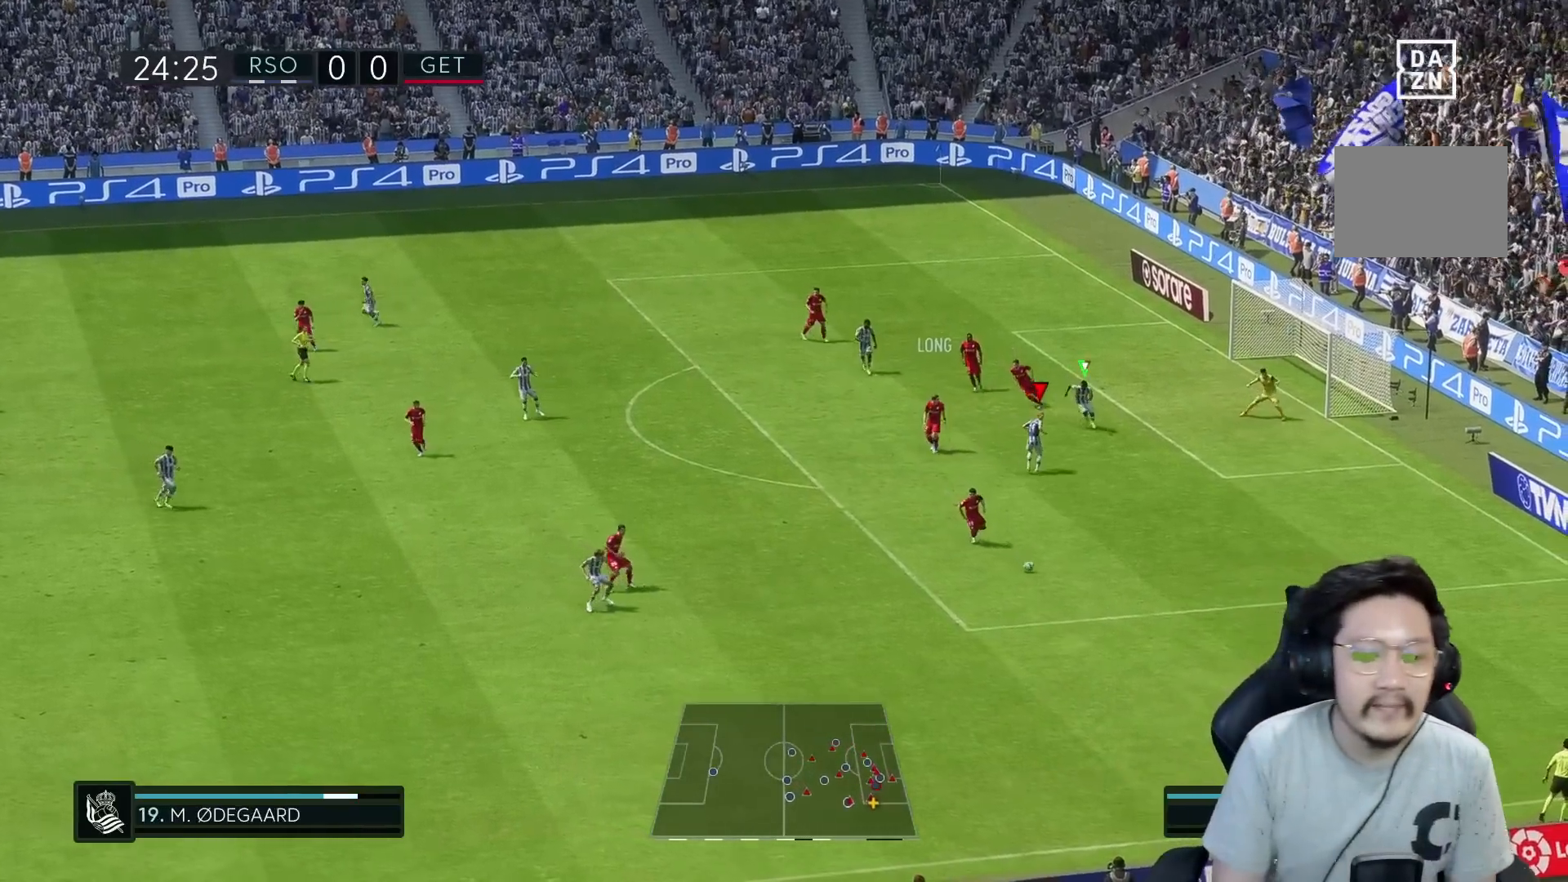
Gameplay with a controller (Xbox layout); each line is a JSON object with the inputs held at the frame after it. "events" lists button and stick changes between this image and that frame as [ms after this image, input, new state], when the widget could be followed in between. Not read: L3 R3.
{"buttons": ["L2", "R2"], "left_stick": "down", "right_stick": "center"}
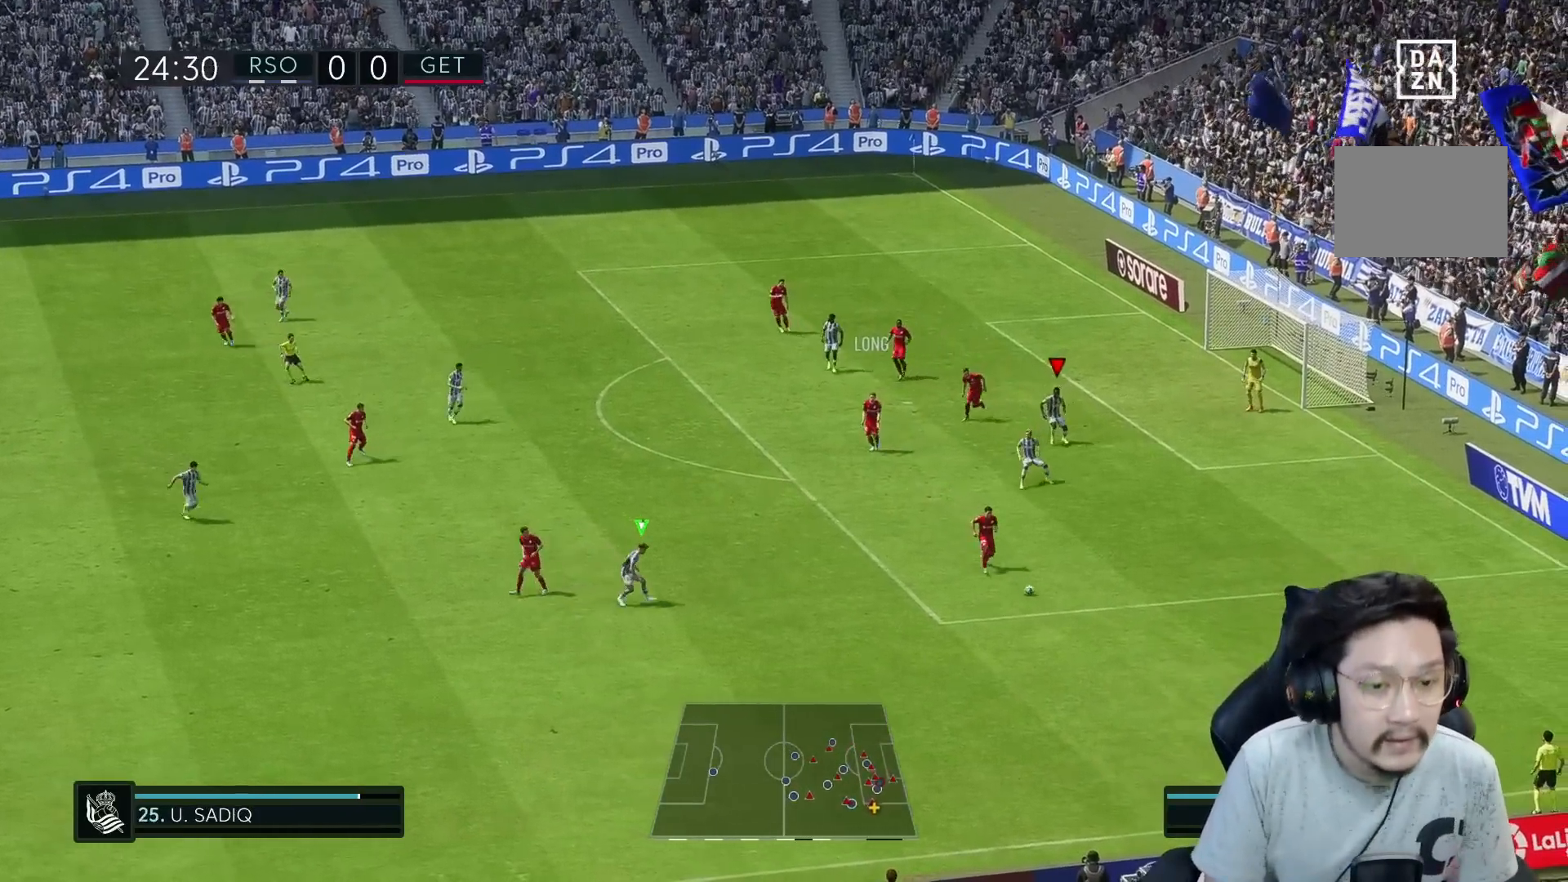
{"buttons": ["R1"], "left_stick": "down-right", "right_stick": "center", "events": [[150, "R1", "down"], [150, "left_stick", "down-right"], [167, "L2", "up"], [233, "R2", "up"]]}
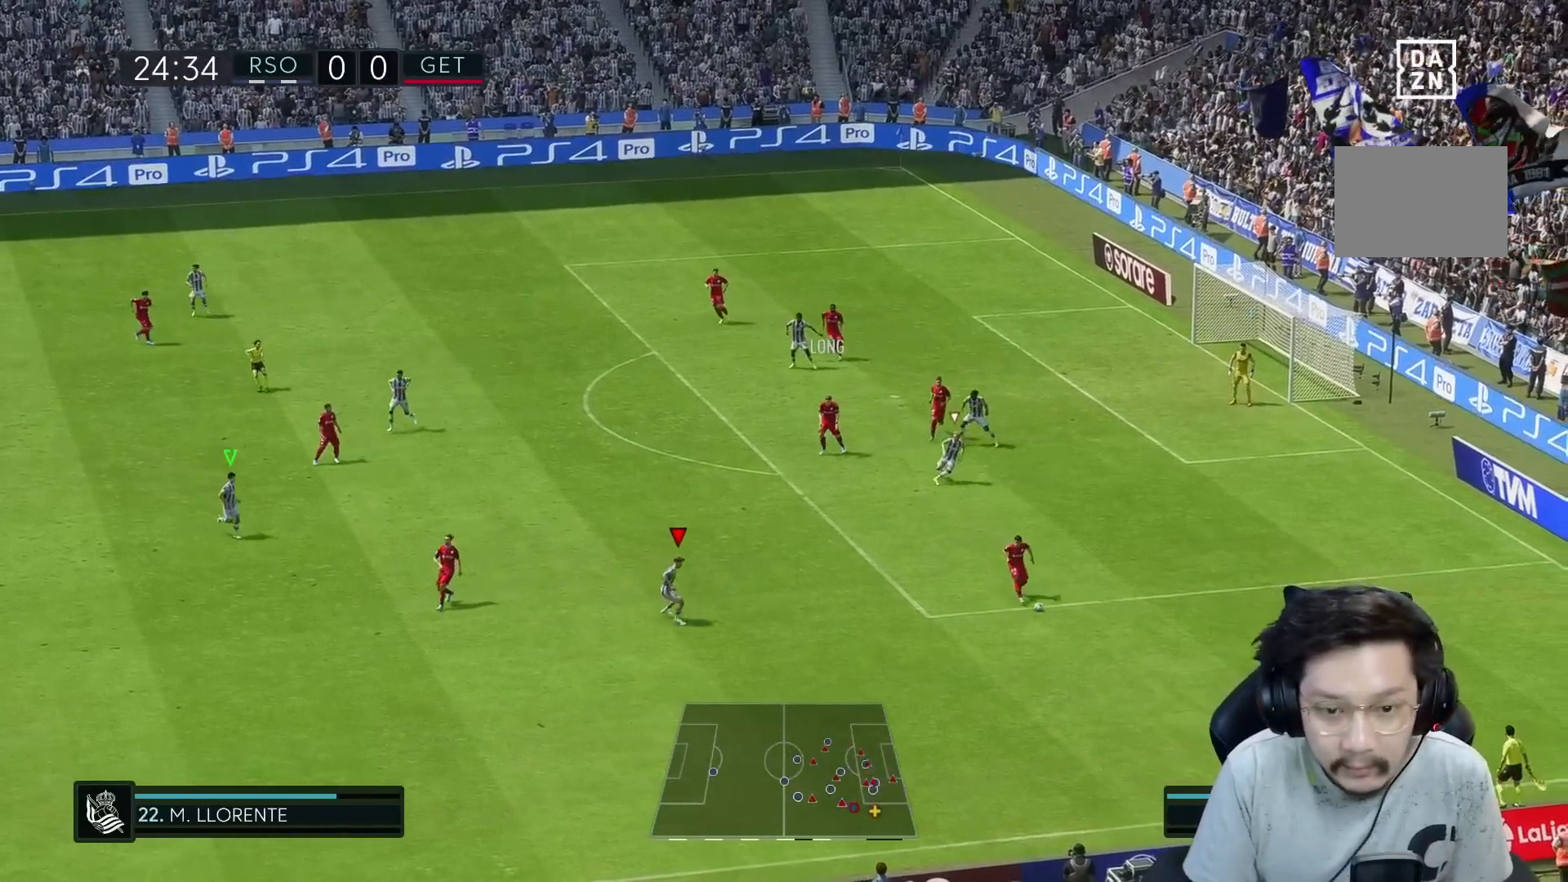
{"buttons": ["R1", "R2"], "left_stick": "down-right", "right_stick": "center", "events": [[33, "R2", "down"]]}
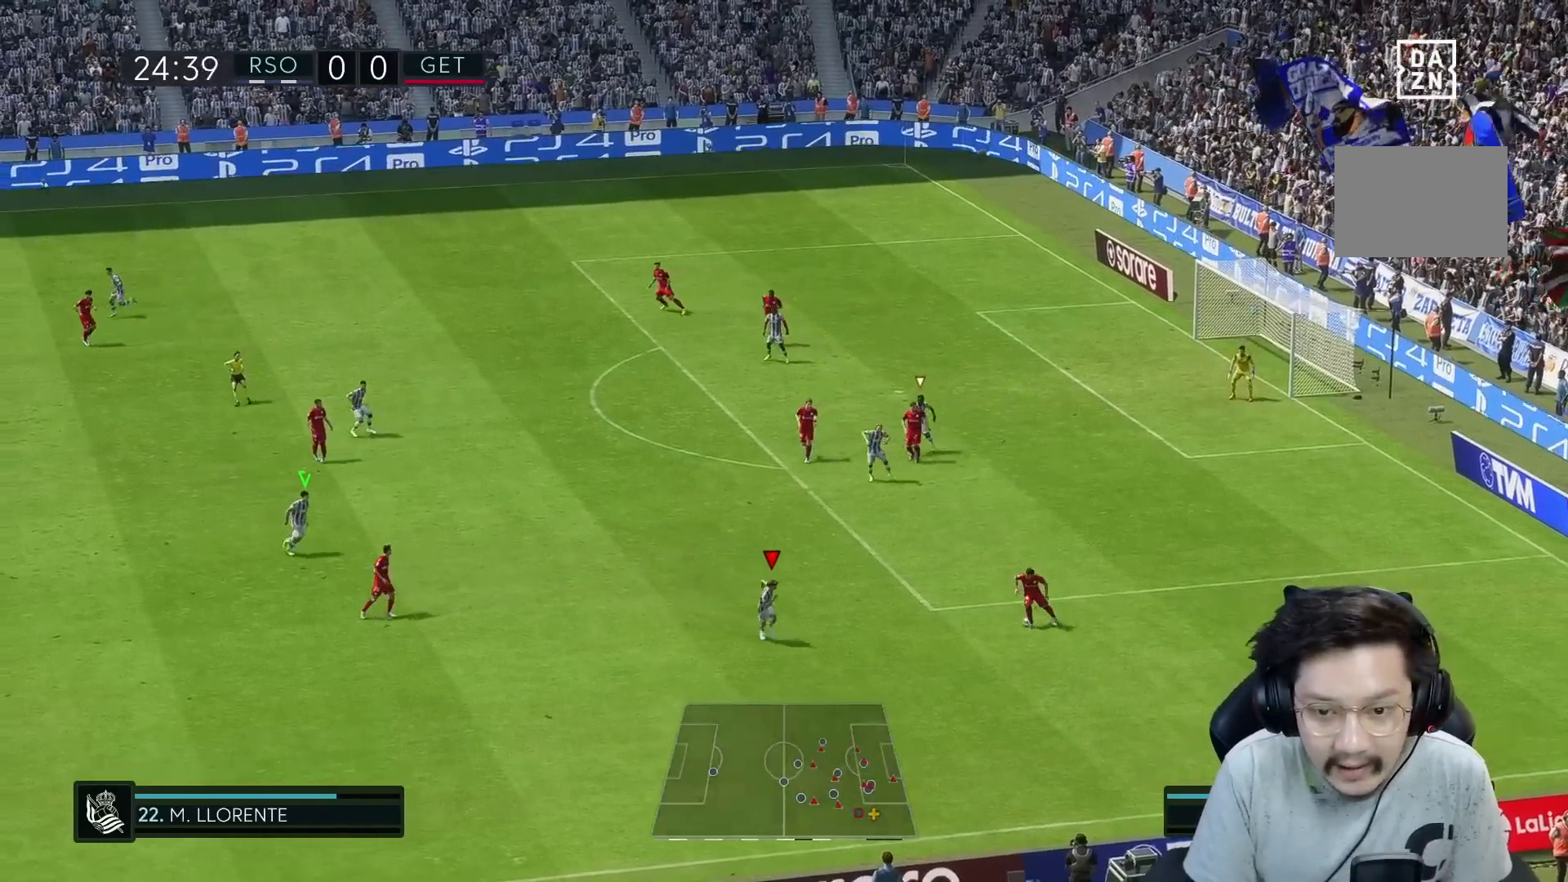
{"buttons": ["L2", "R2"], "left_stick": "up-right", "right_stick": "center", "events": [[217, "left_stick", "right"], [300, "R1", "up"], [333, "left_stick", "up-right"], [400, "L2", "down"]]}
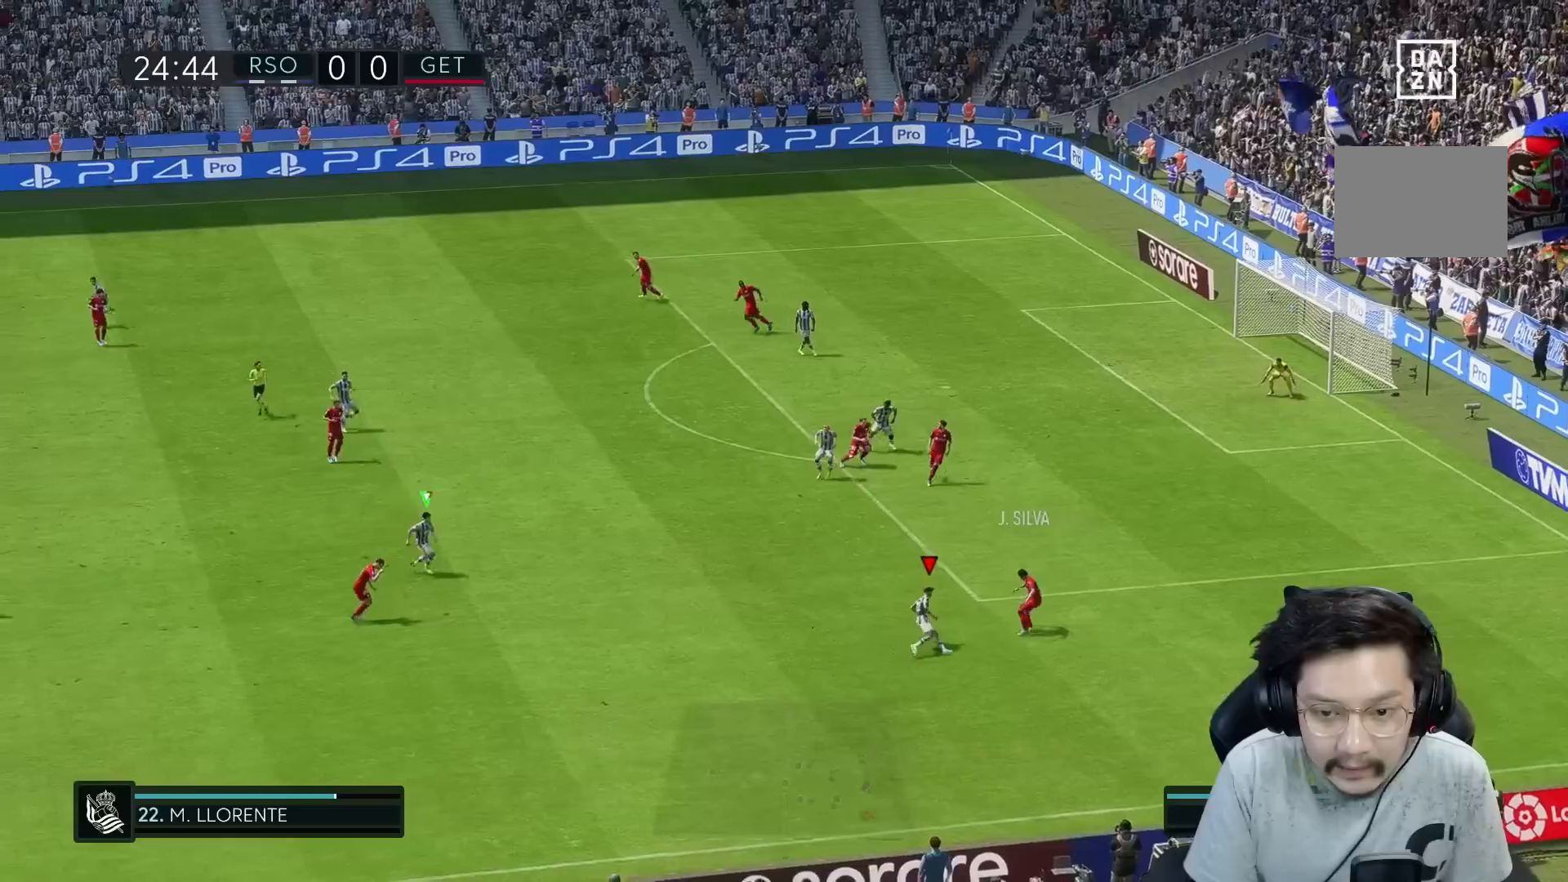
{"buttons": ["L2", "R1", "R2"], "left_stick": "up-right", "right_stick": "center", "events": [[200, "R1", "down"]]}
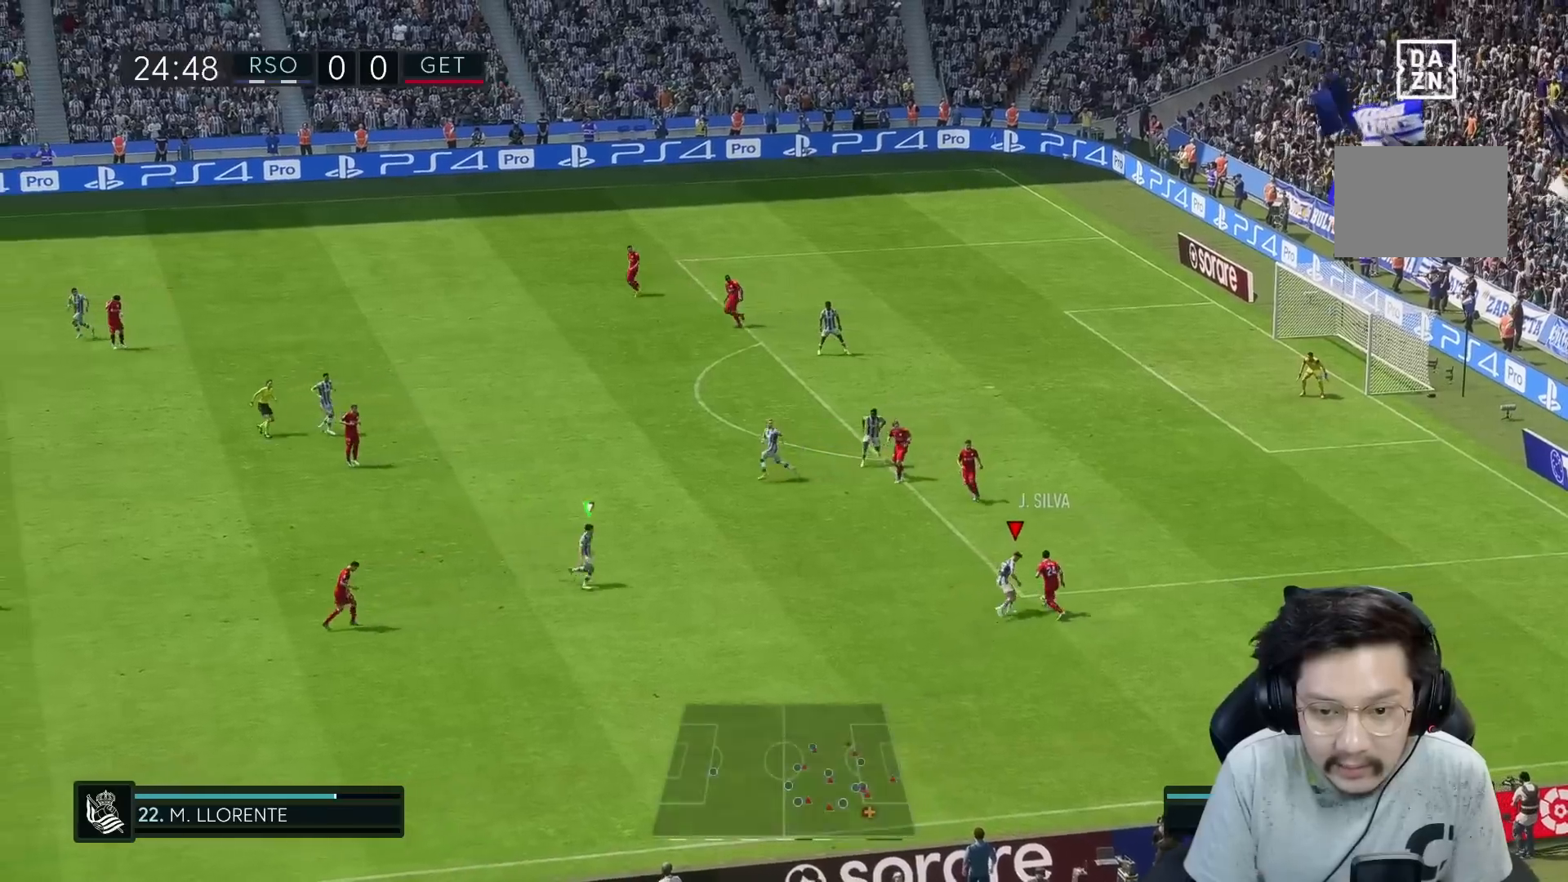
{"buttons": ["R1", "R2"], "left_stick": "up-right", "right_stick": "center", "events": [[17, "L2", "up"], [167, "R1", "up"], [417, "R1", "down"]]}
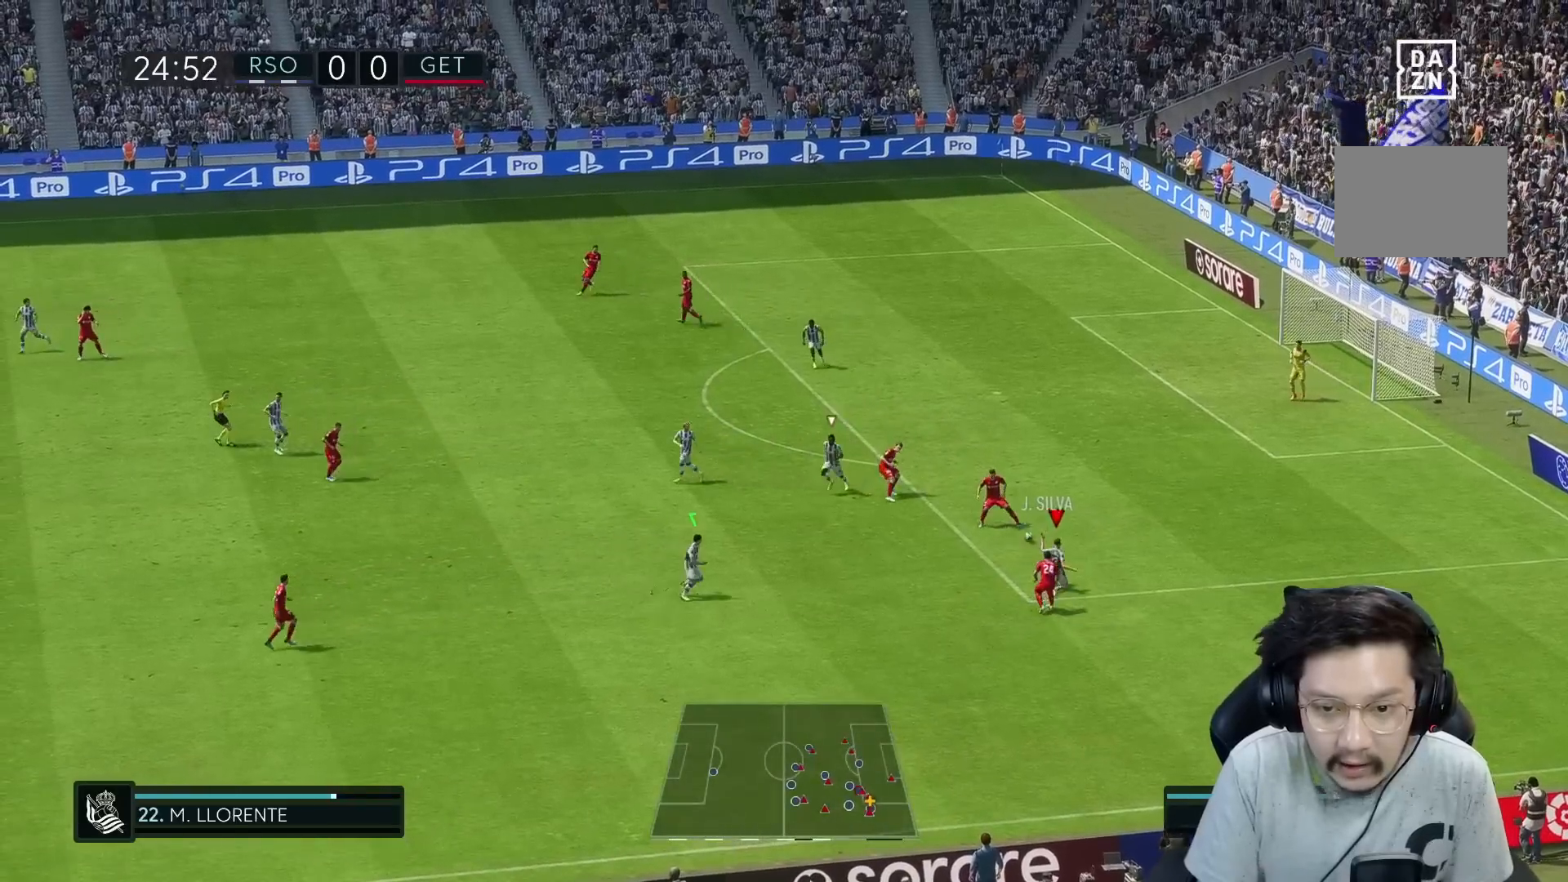
{"buttons": ["R1", "R2"], "left_stick": "down-right", "right_stick": "center", "events": [[33, "R2", "up"], [83, "left_stick", "down-right"], [150, "R1", "up"], [267, "R2", "down"], [417, "R1", "down"]]}
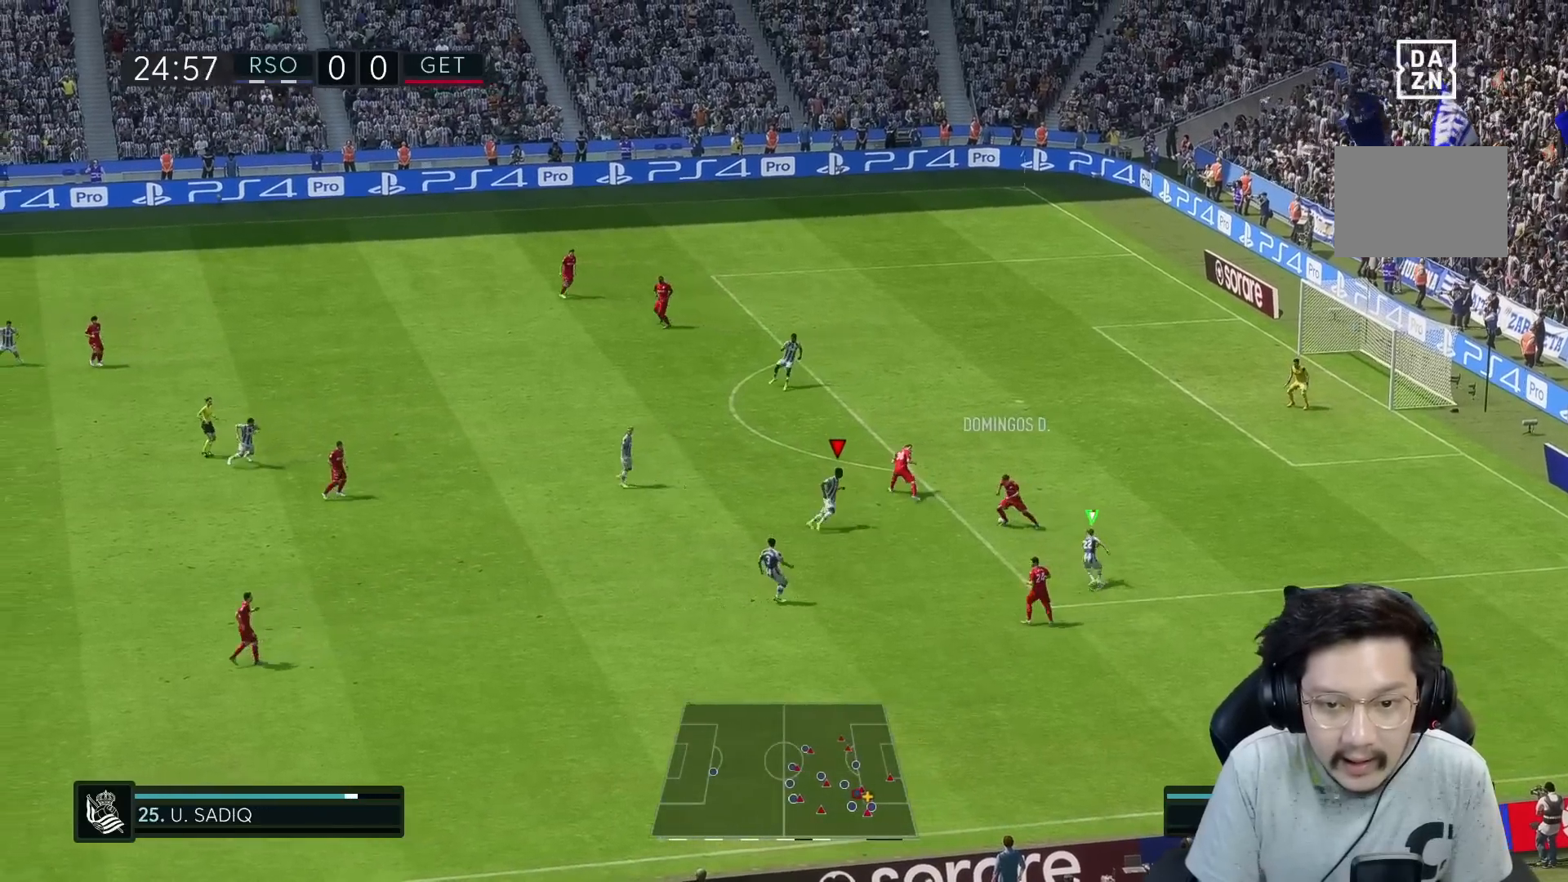
{"buttons": ["R2"], "left_stick": "up", "right_stick": "center", "events": [[100, "left_stick", "right"], [183, "R1", "up"], [200, "right_stick", "down"], [250, "left_stick", "up-right"], [267, "right_stick", "center"], [383, "L2", "down"], [483, "L2", "up"], [483, "left_stick", "up"]]}
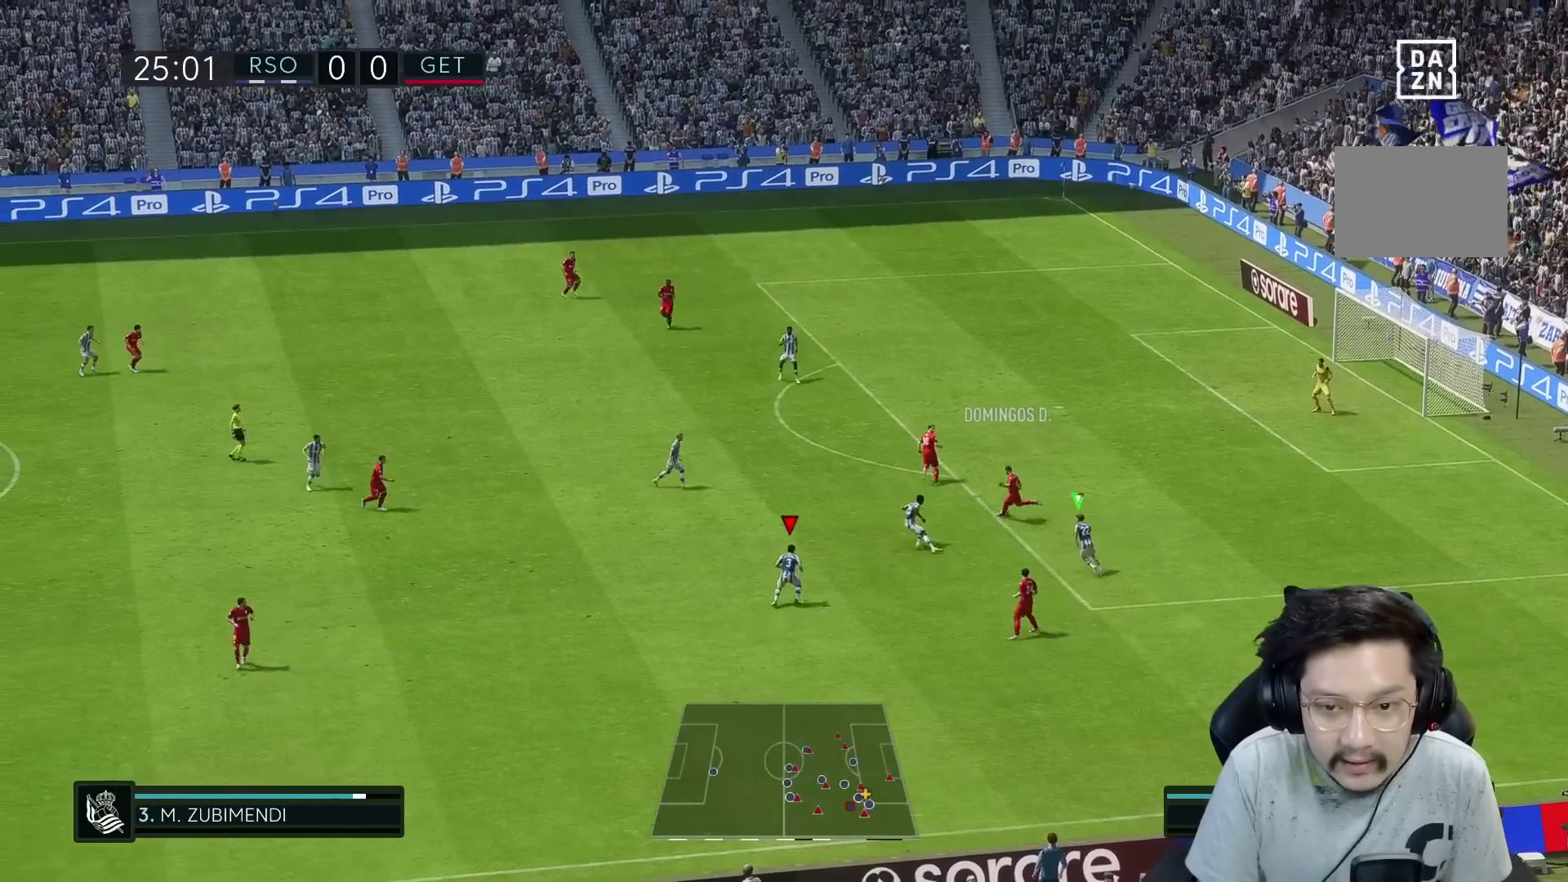
{"buttons": [], "left_stick": "up", "right_stick": "center", "events": [[200, "R2", "up"]]}
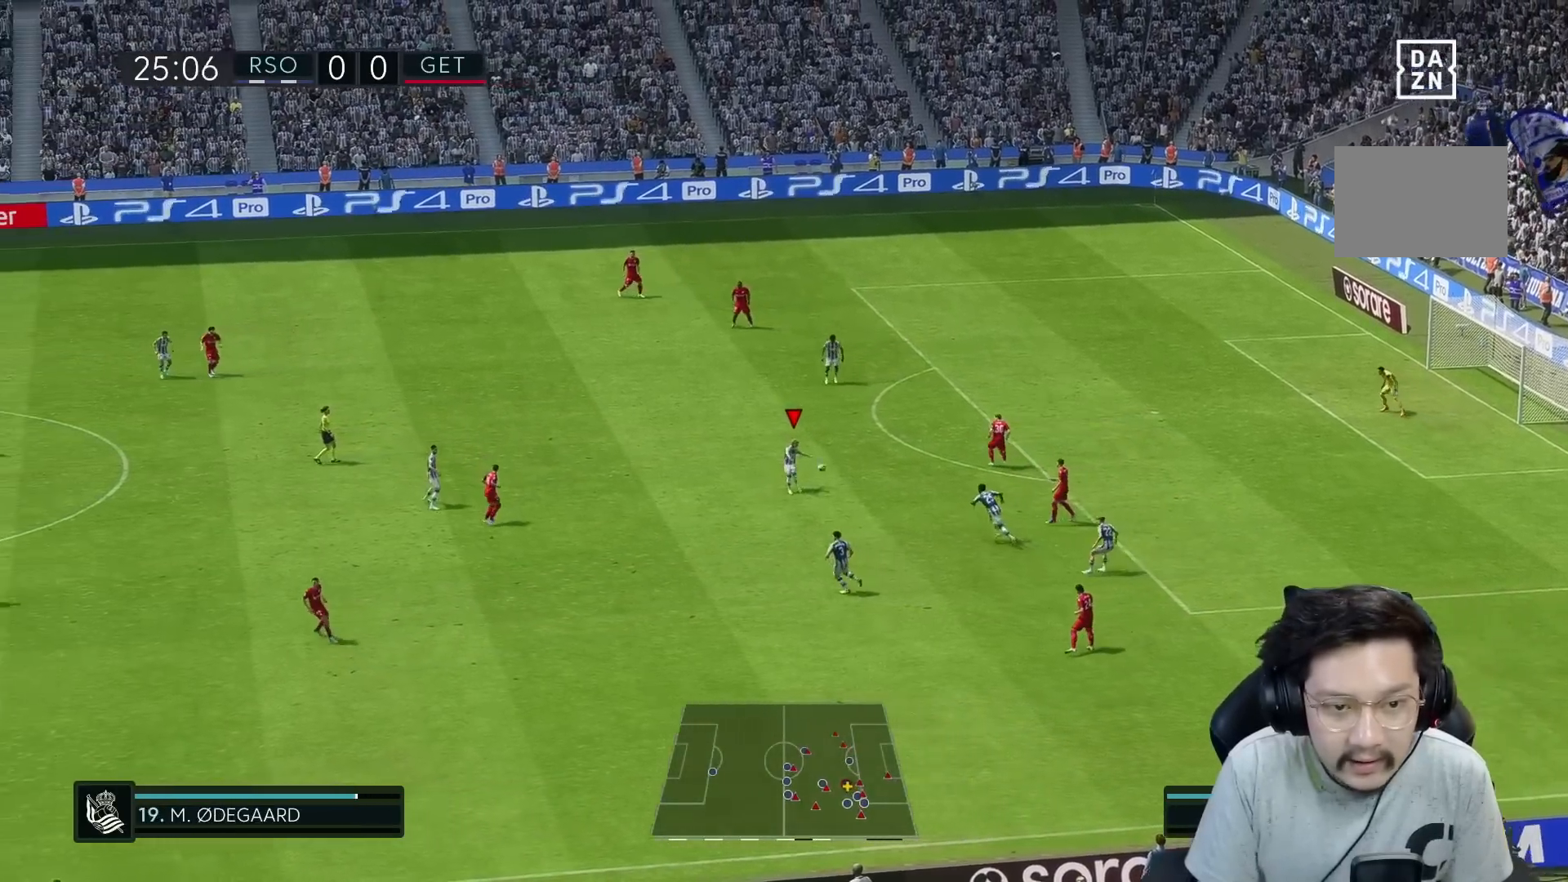
{"buttons": ["R1"], "left_stick": "up", "right_stick": "center", "events": [[33, "left_stick", "up-right"], [333, "A", "down"], [400, "A", "up"], [400, "R1", "down"], [500, "left_stick", "up"]]}
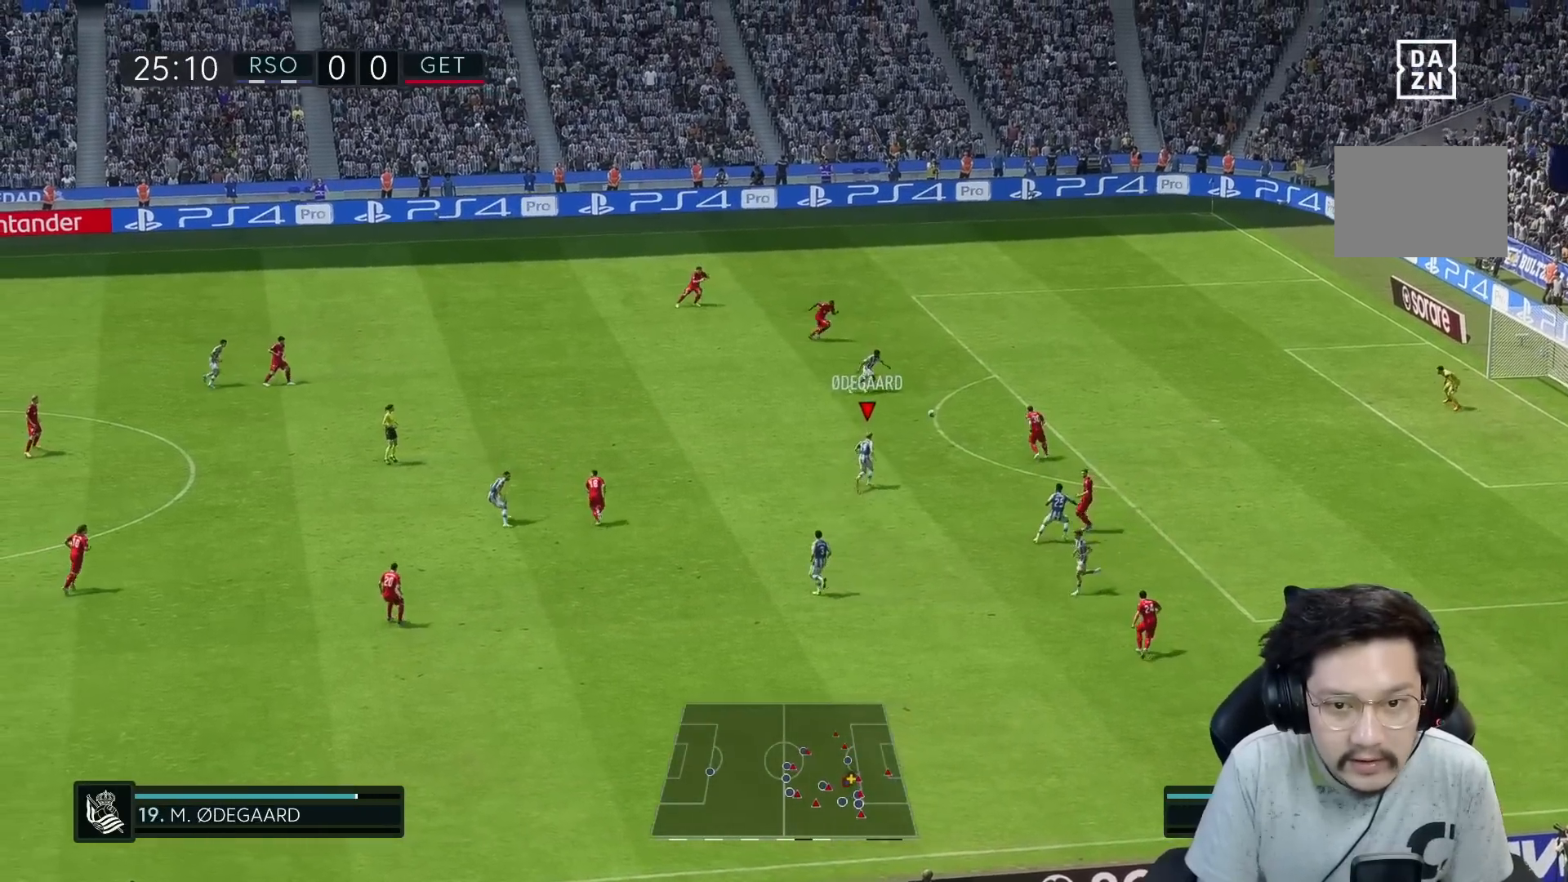
{"buttons": [], "left_stick": "right", "right_stick": "center", "events": [[233, "L1", "down"], [267, "left_stick", "right"], [367, "L1", "up"], [367, "R1", "up"]]}
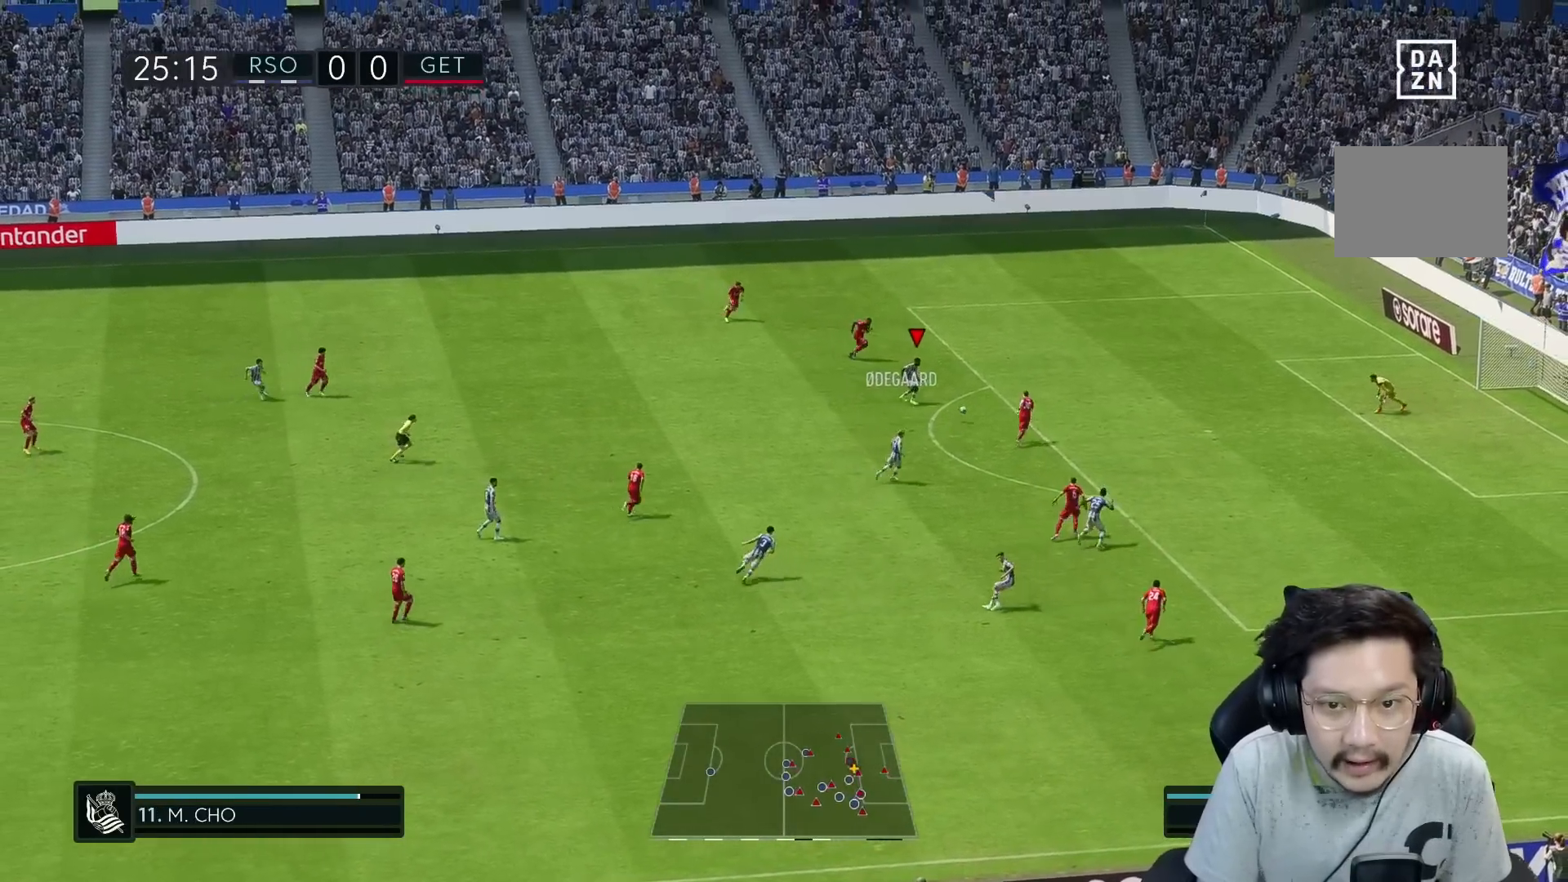
{"buttons": ["X"], "left_stick": "right", "right_stick": "center", "events": [[283, "X", "down"], [417, "X", "up"], [500, "X", "down"]]}
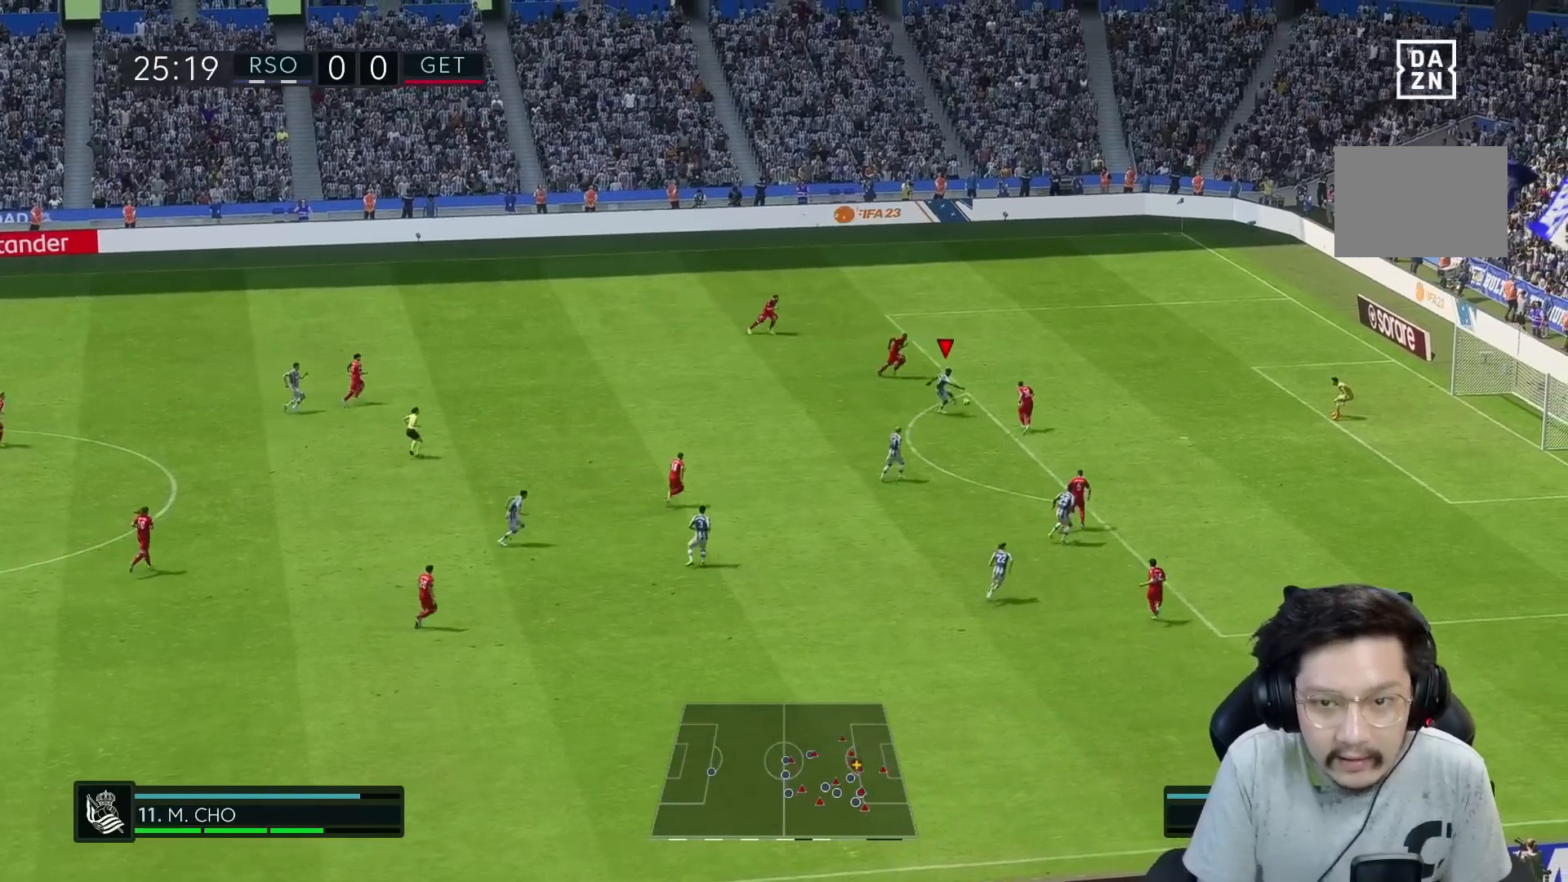
{"buttons": ["R1"], "left_stick": "right", "right_stick": "center", "events": [[83, "X", "up"], [167, "R1", "down"]]}
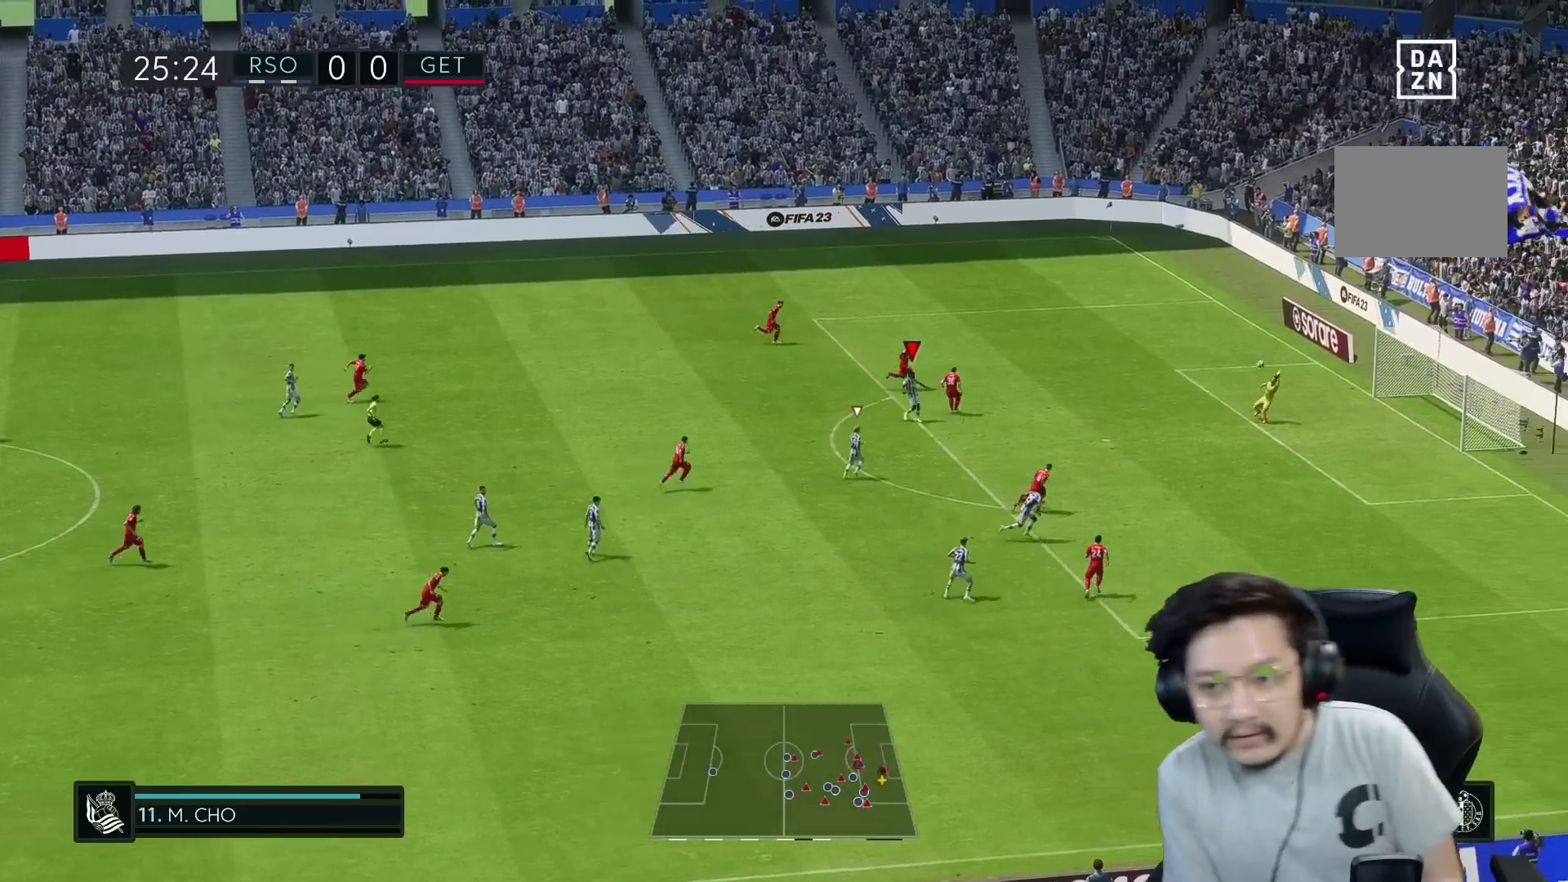
{"buttons": ["R1"], "left_stick": "right", "right_stick": "center", "events": []}
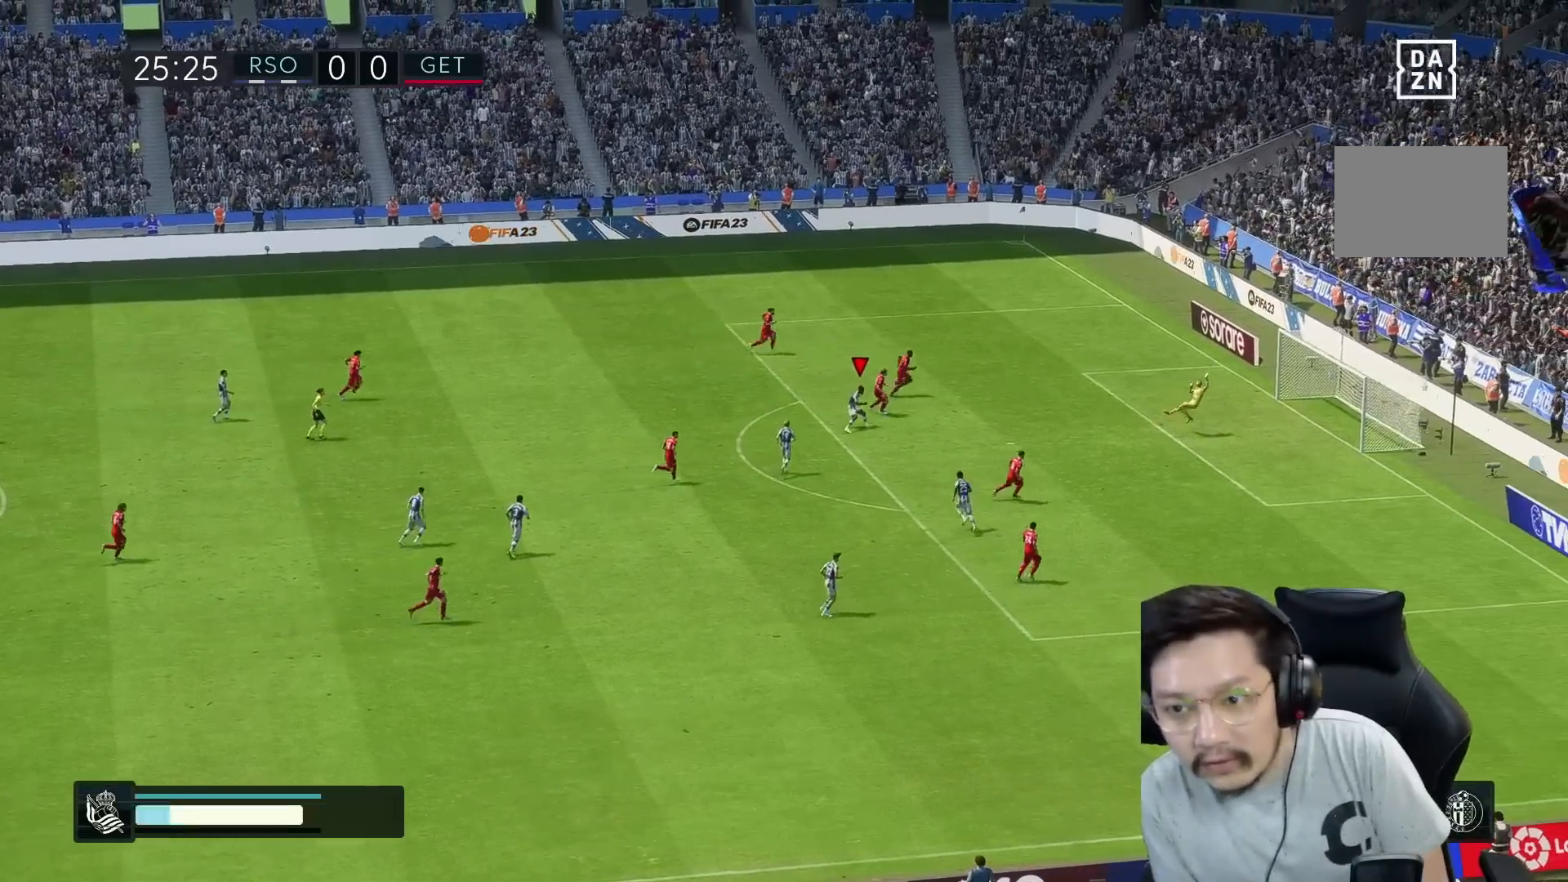
{"buttons": [], "left_stick": "center", "right_stick": "center", "events": [[233, "R1", "up"], [367, "left_stick", "center"]]}
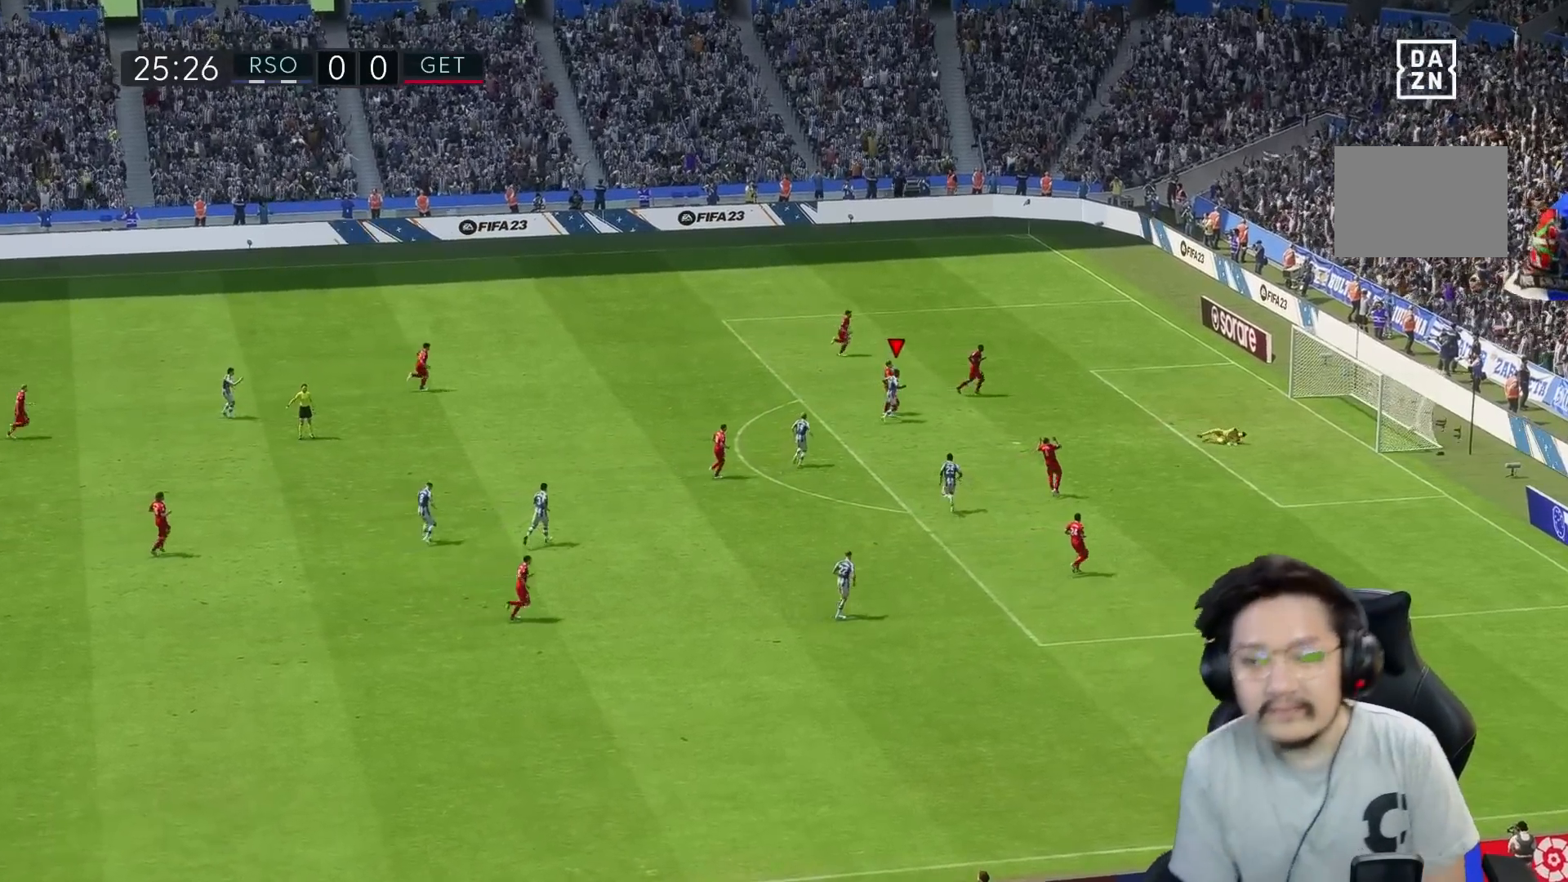
{"buttons": [], "left_stick": "center", "right_stick": "center", "events": []}
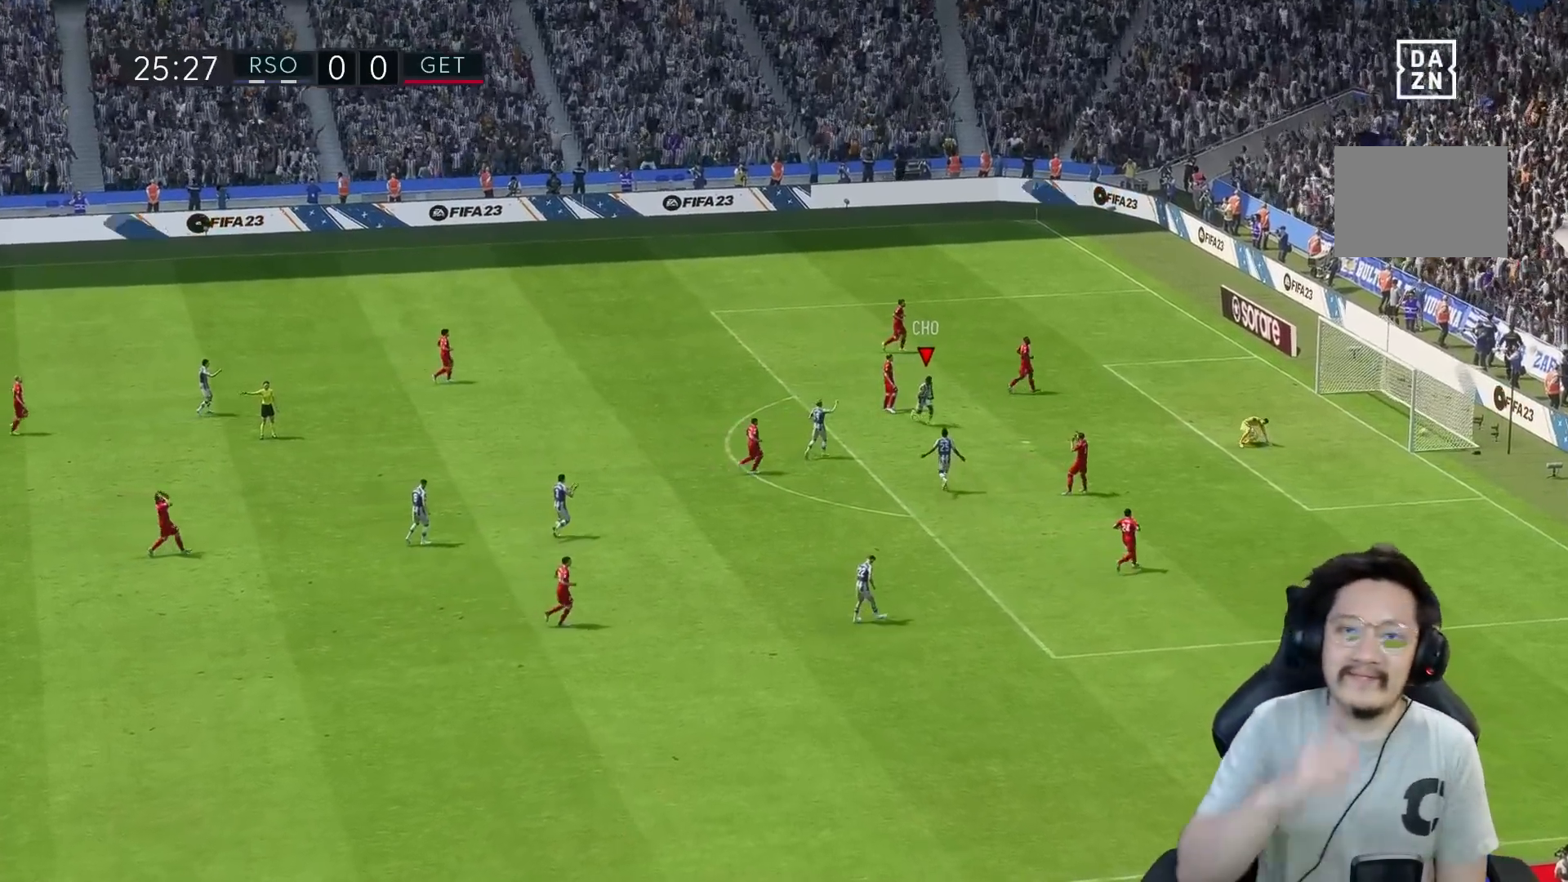
{"buttons": [], "left_stick": "center", "right_stick": "center", "events": []}
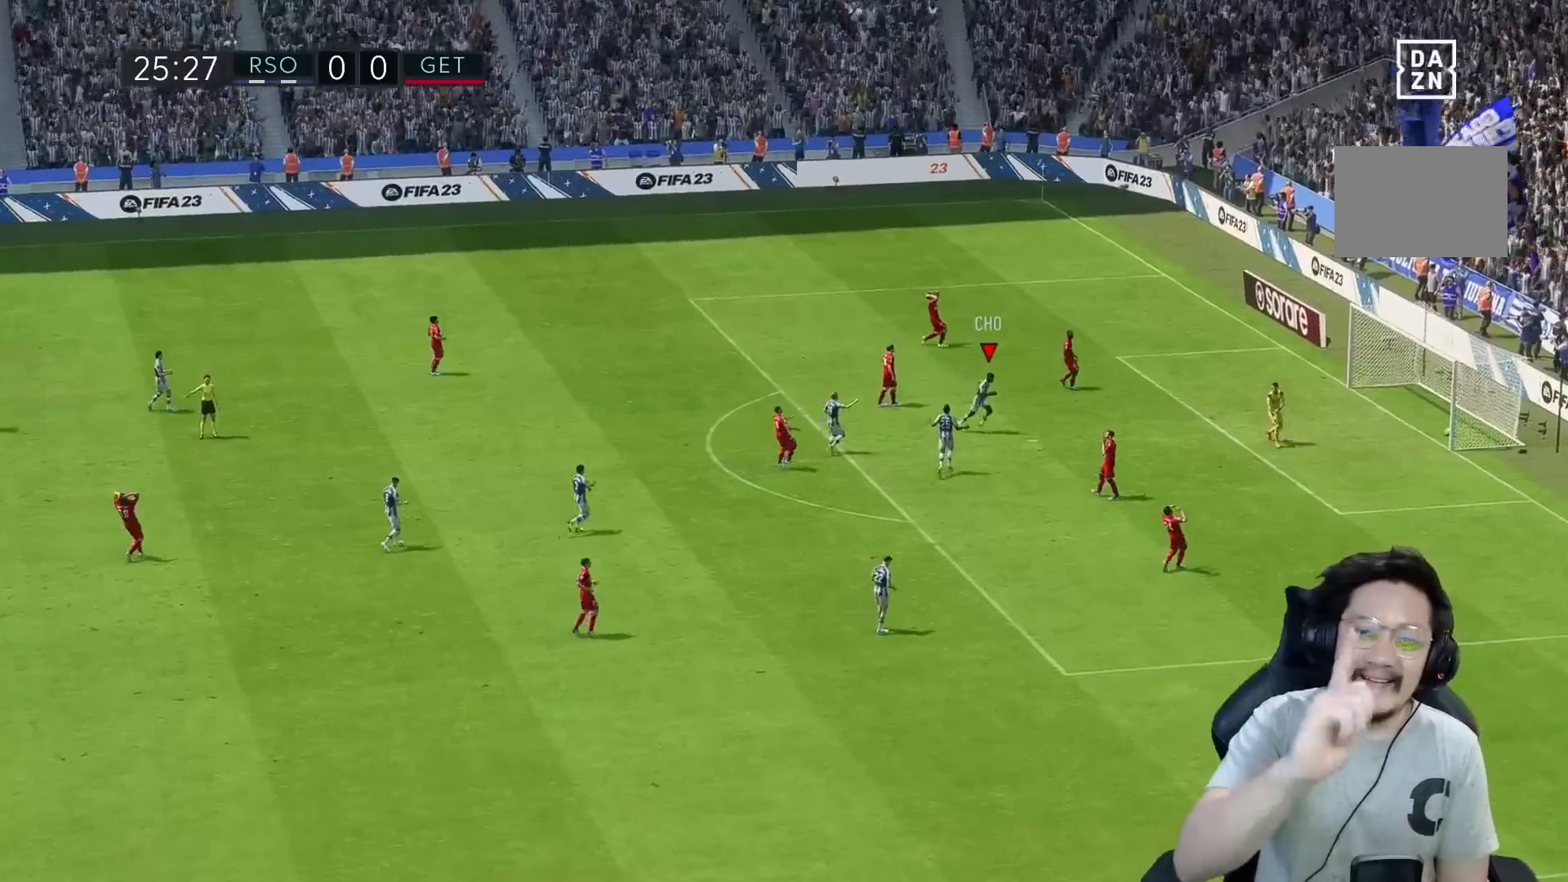
{"buttons": [], "left_stick": "center", "right_stick": "center", "events": []}
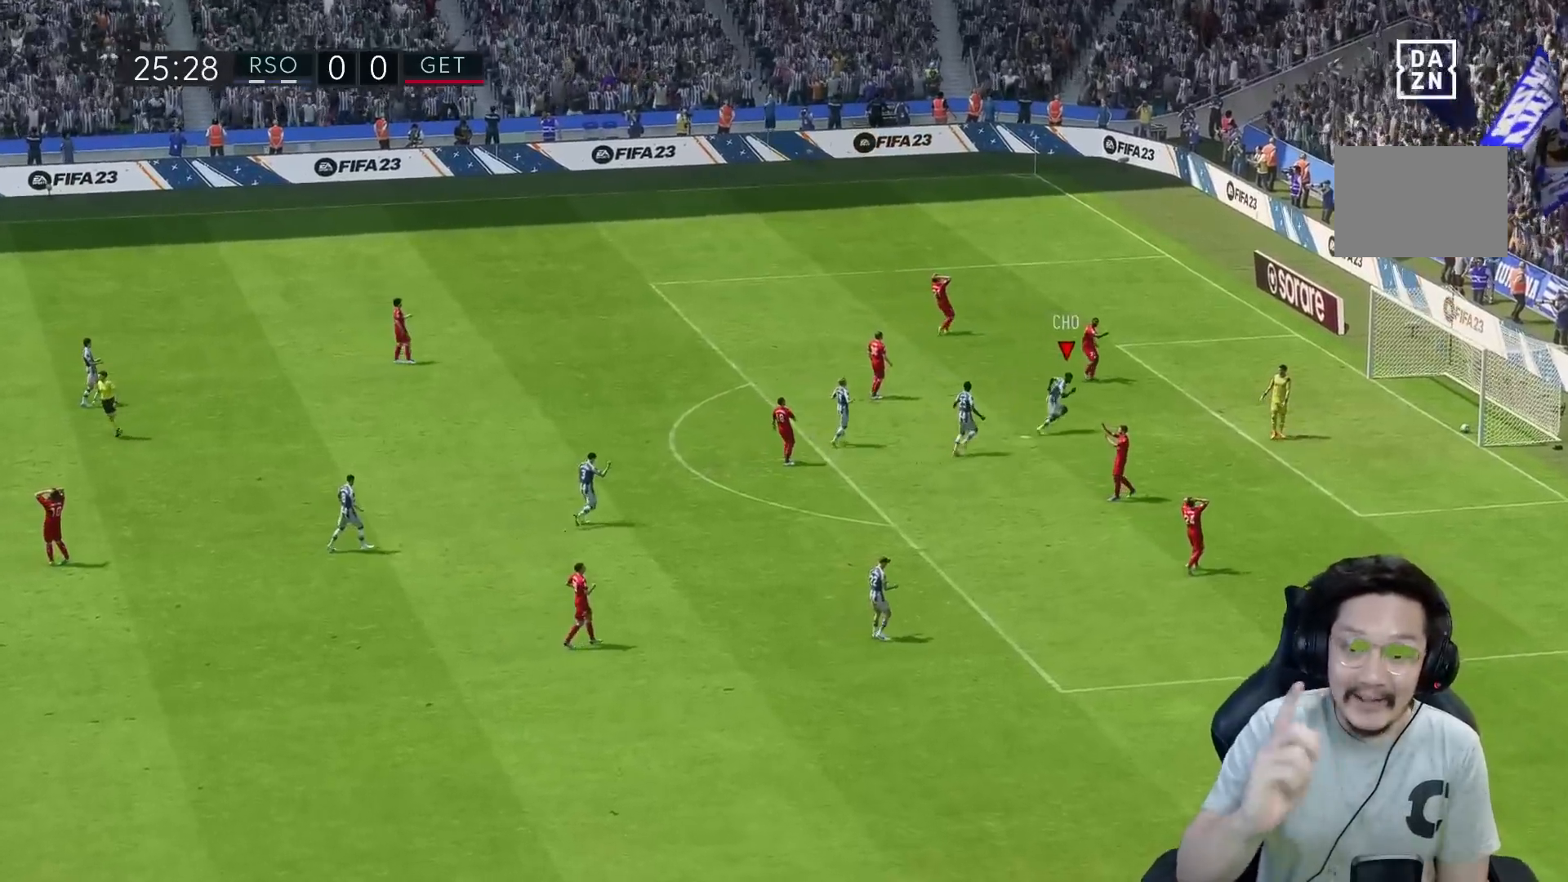
{"buttons": [], "left_stick": "center", "right_stick": "center", "events": []}
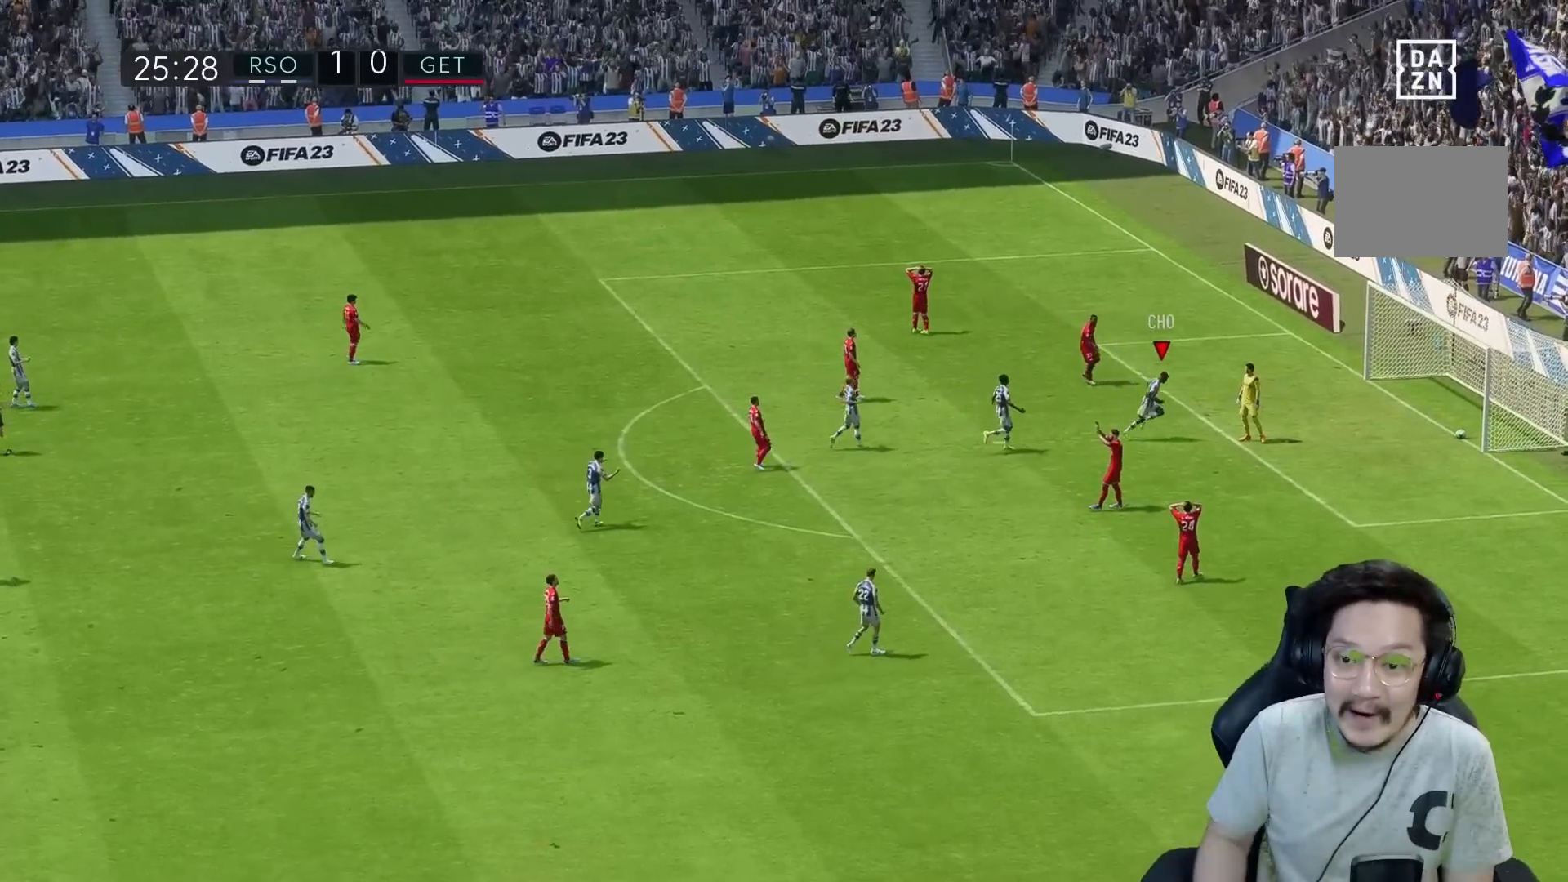
{"buttons": [], "left_stick": "center", "right_stick": "center", "events": []}
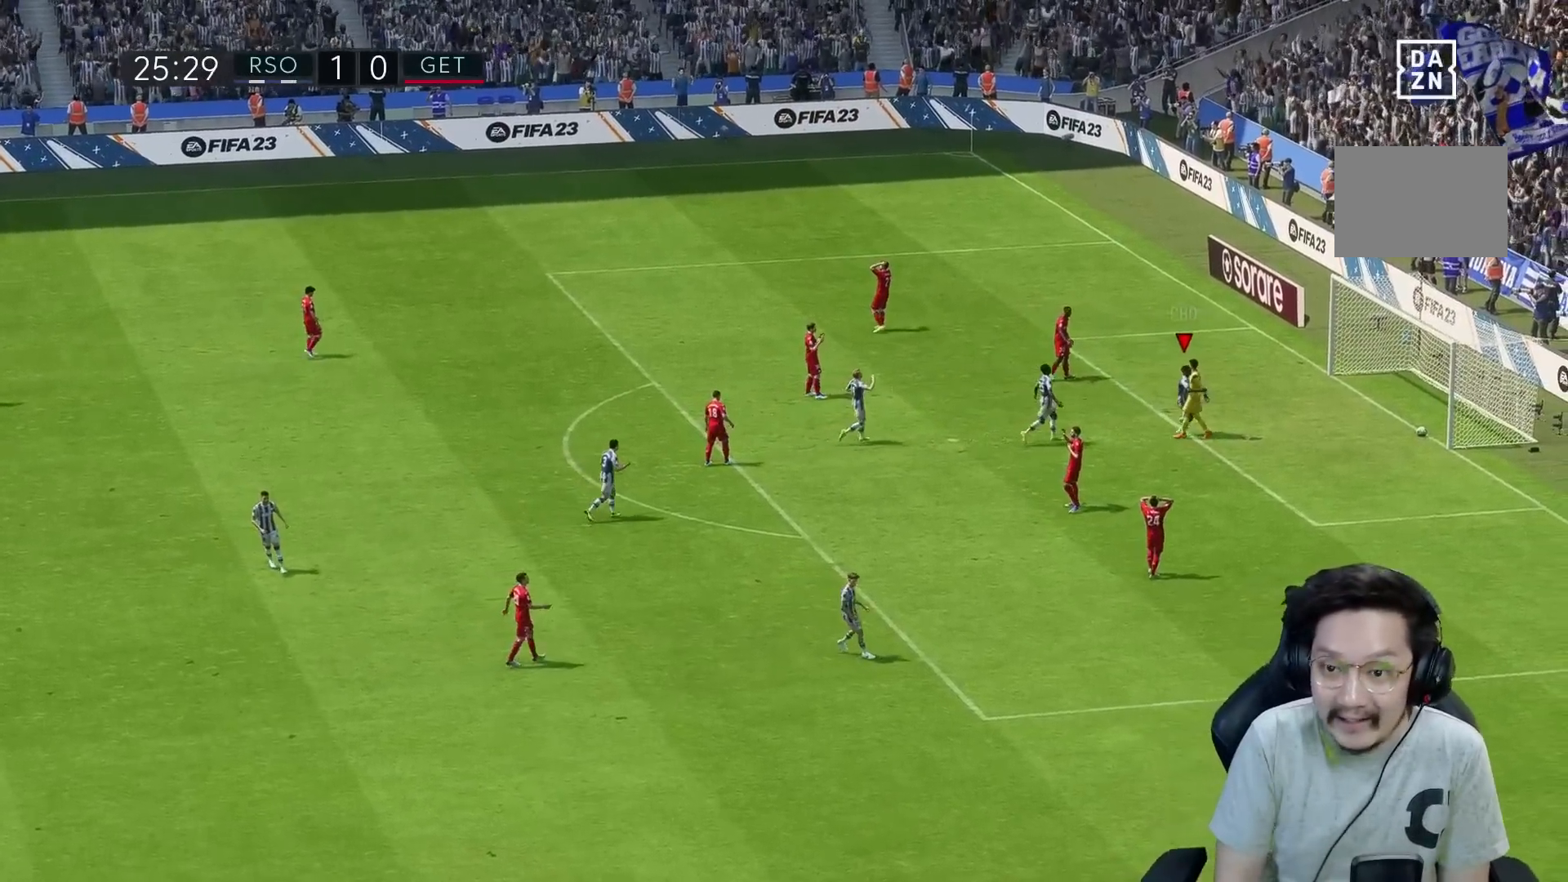
{"buttons": [], "left_stick": "center", "right_stick": "center", "events": []}
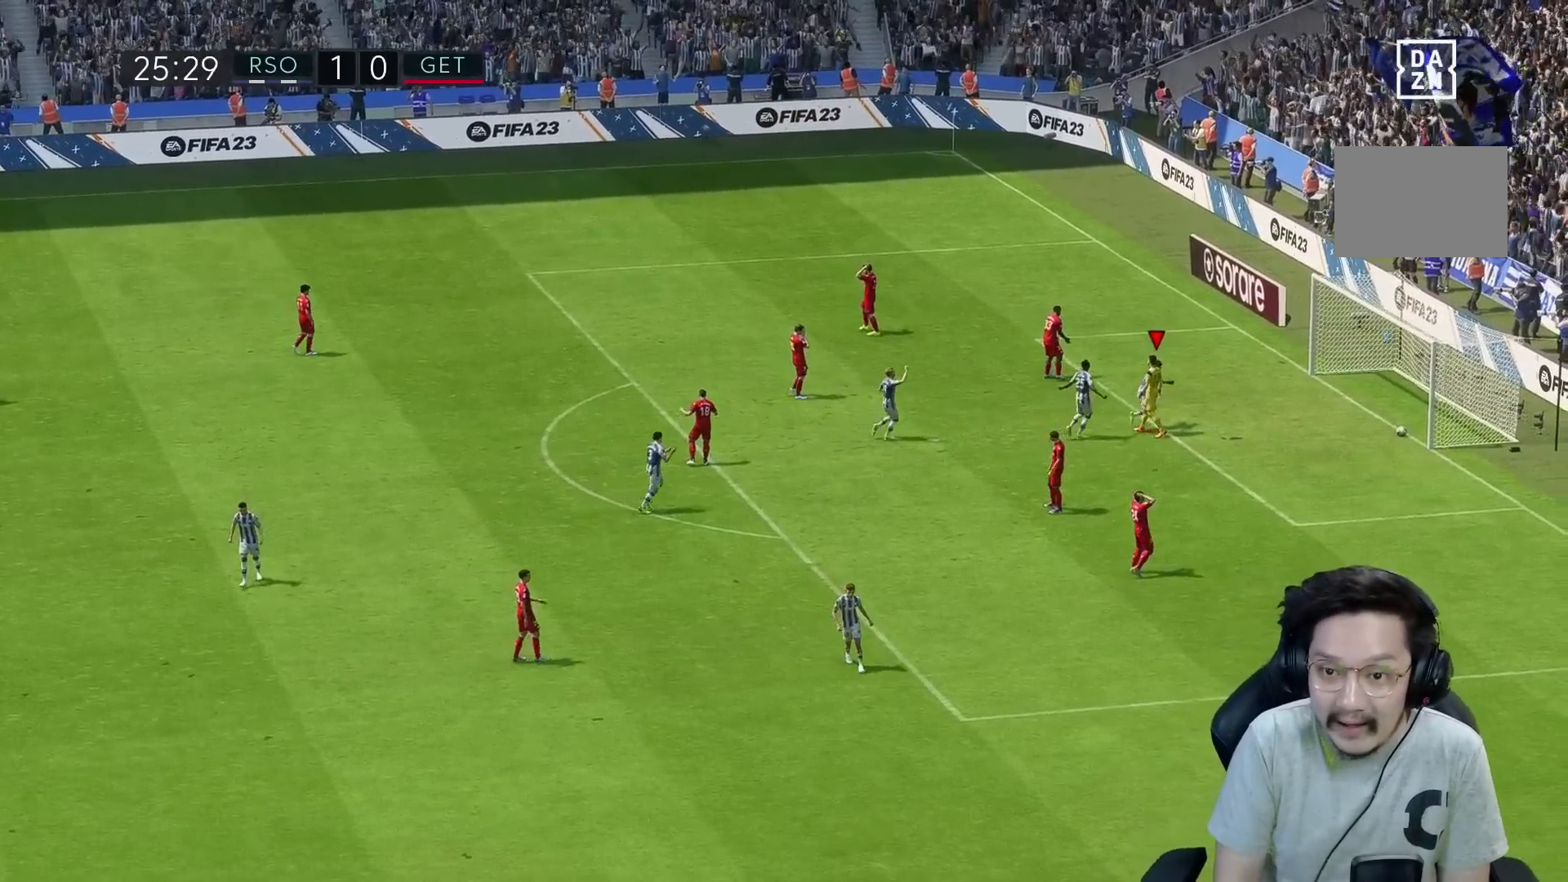
{"buttons": [], "left_stick": "down-right", "right_stick": "center", "events": [[233, "left_stick", "down-right"]]}
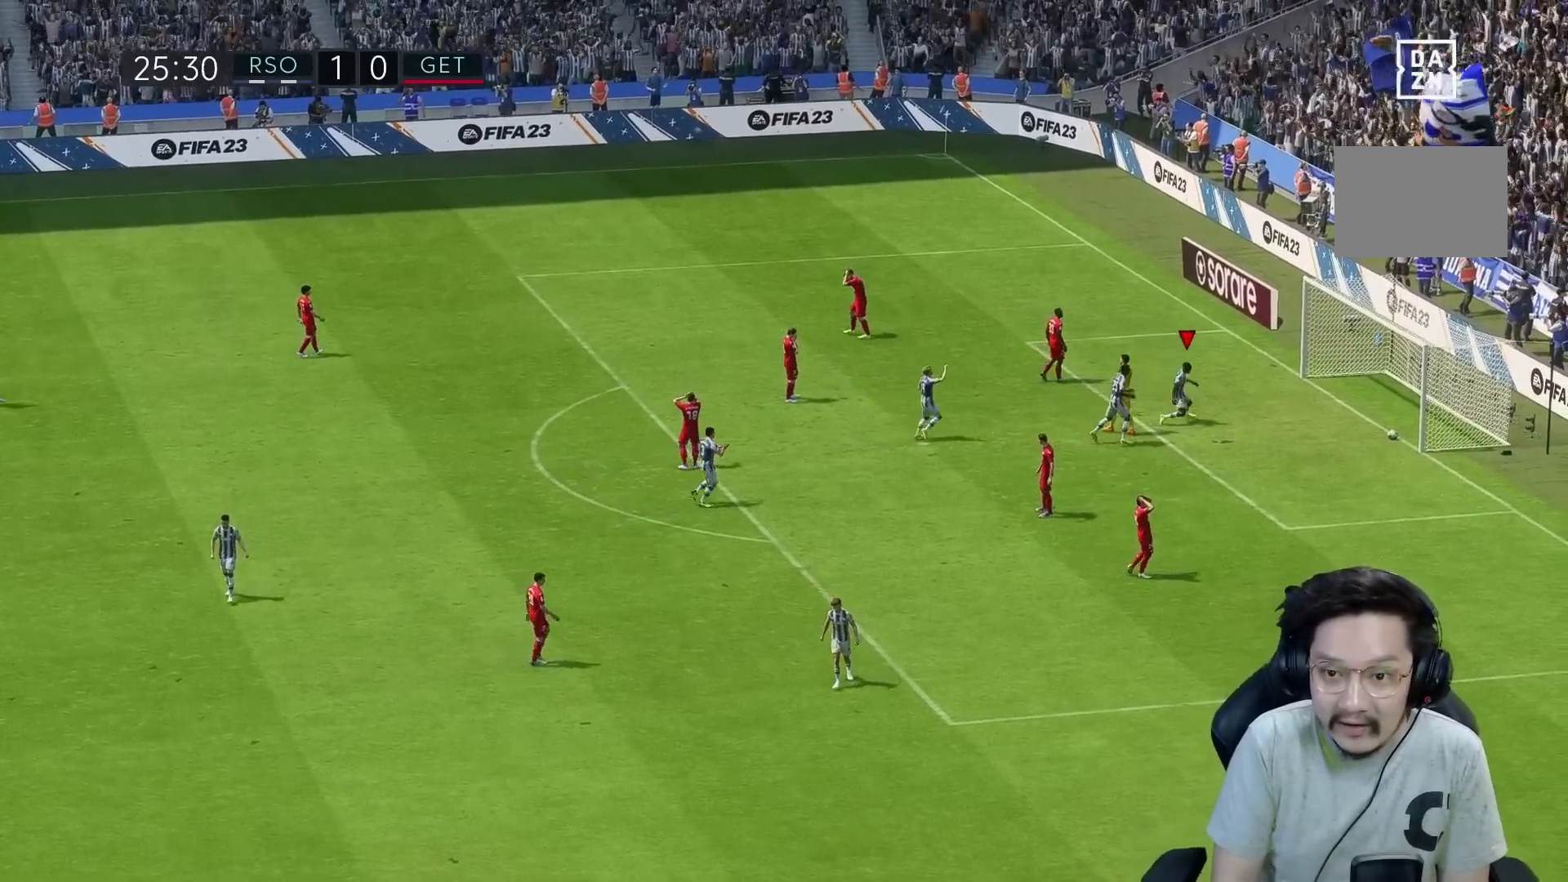
{"buttons": [], "left_stick": "down-right", "right_stick": "center", "events": []}
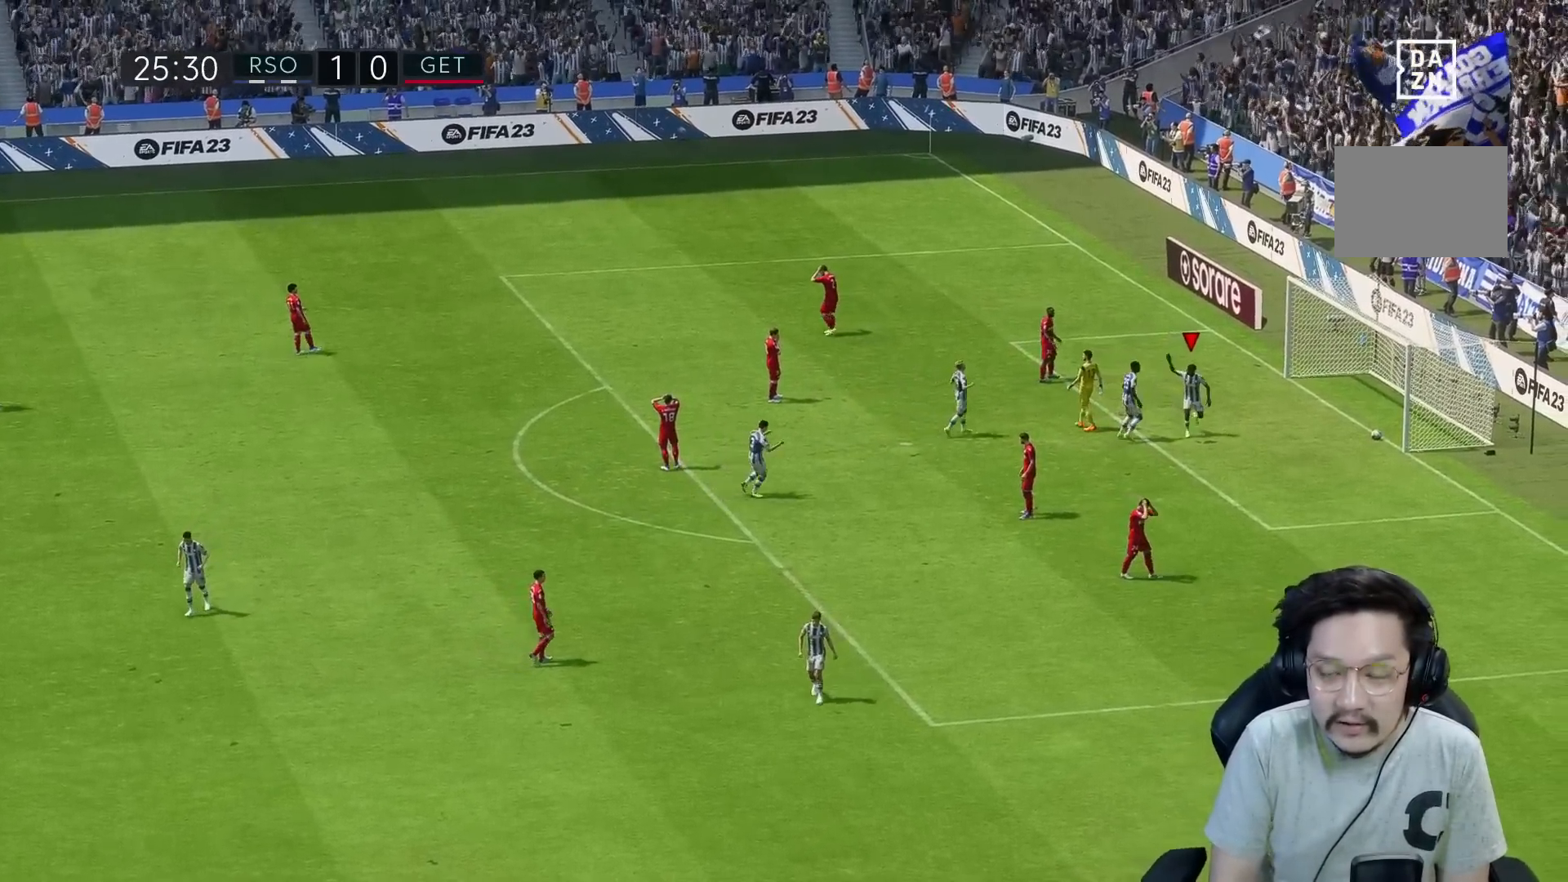
{"buttons": [], "left_stick": "down-right", "right_stick": "center", "events": []}
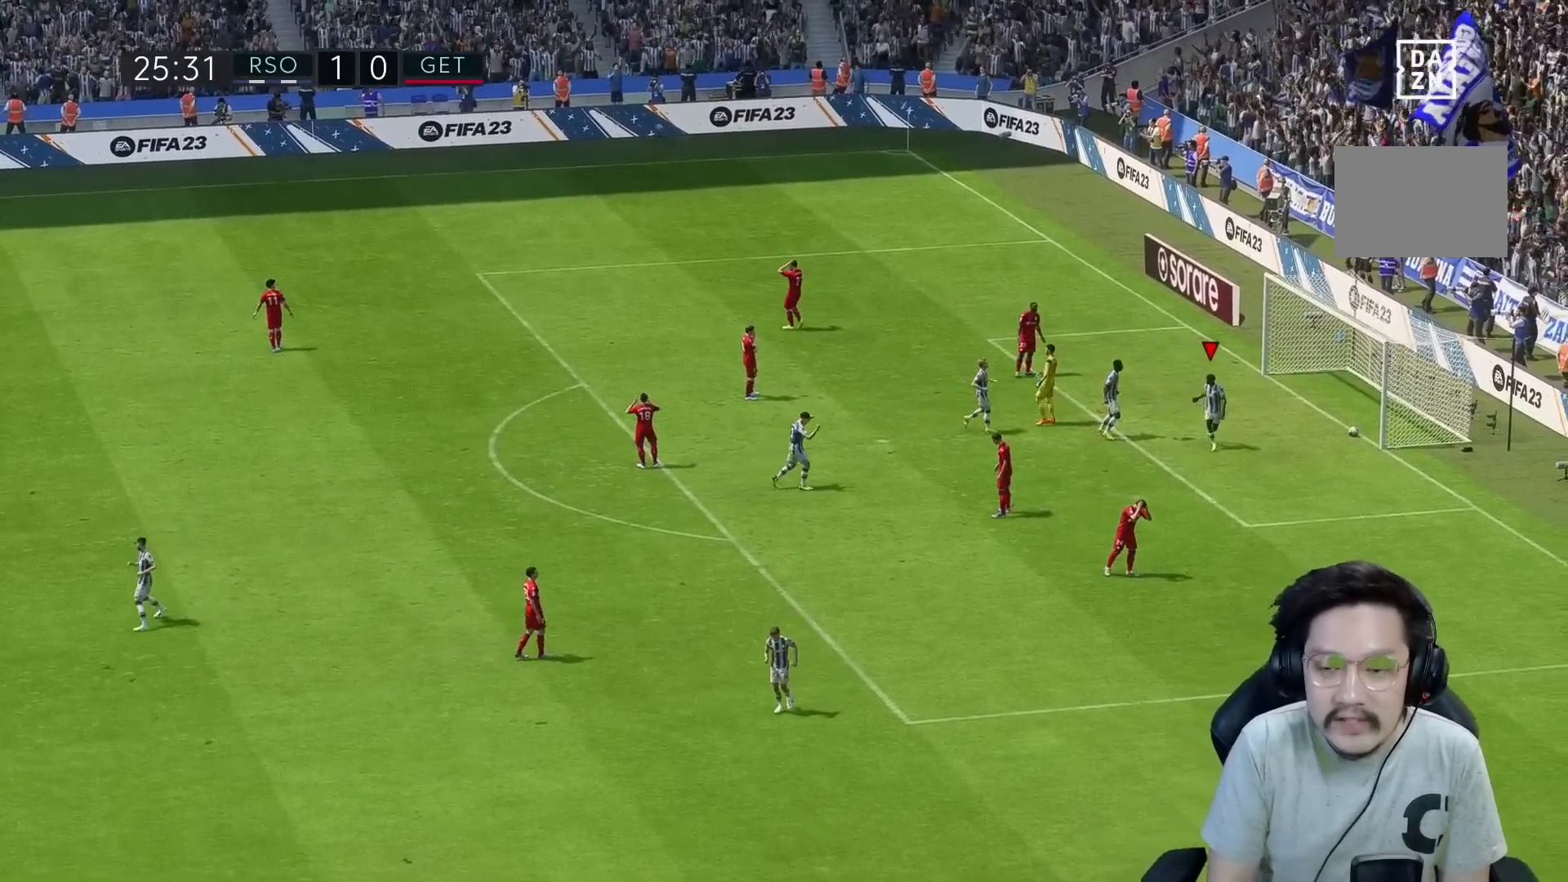
{"buttons": [], "left_stick": "down-right", "right_stick": "center", "events": []}
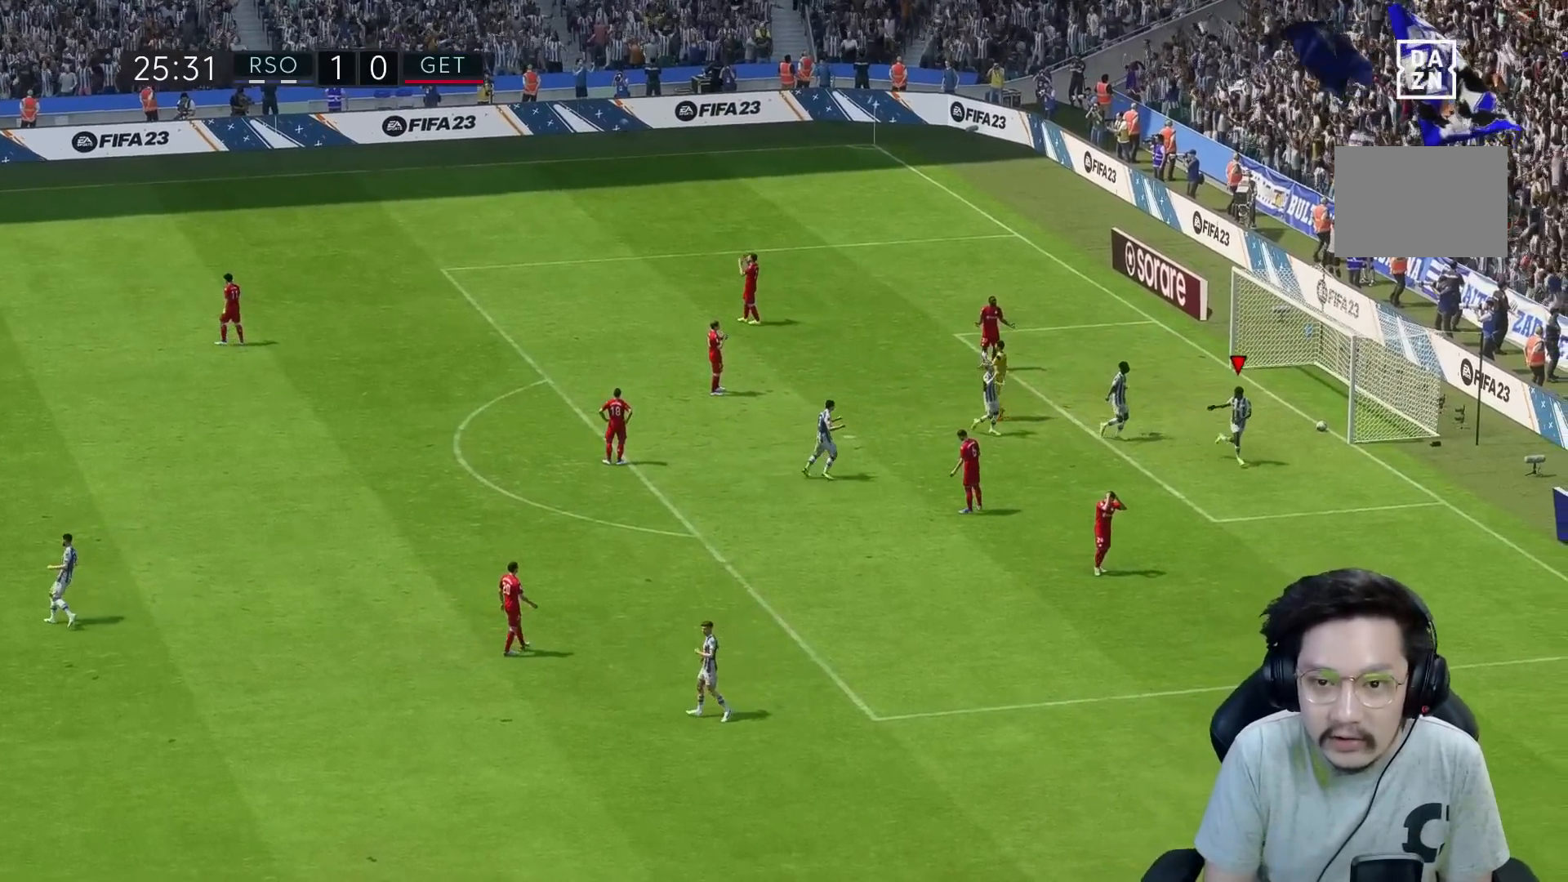
{"buttons": [], "left_stick": "down-right", "right_stick": "center", "events": []}
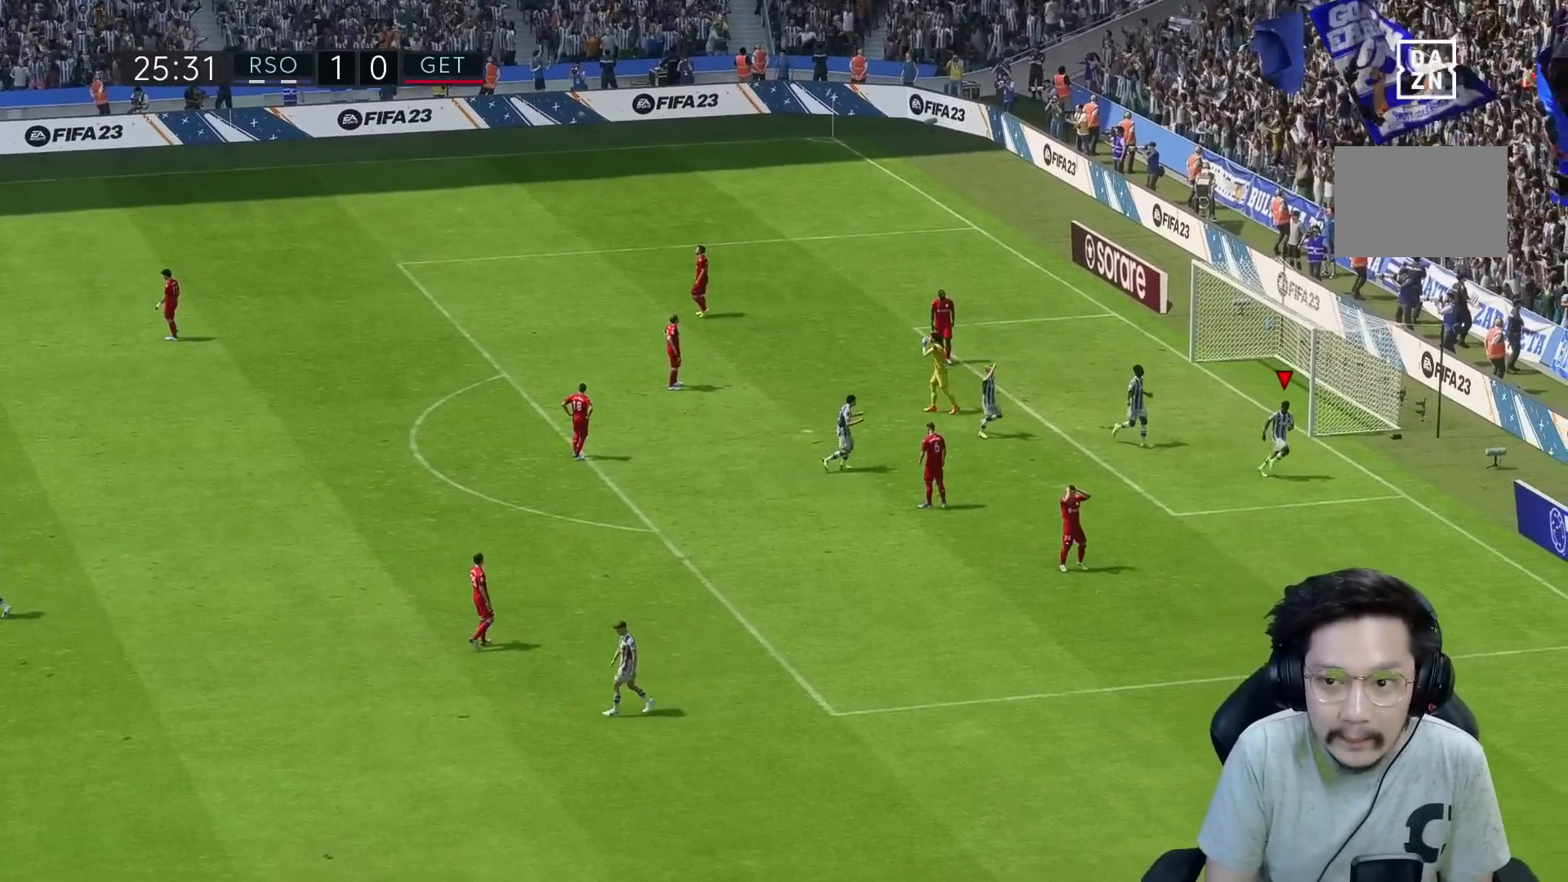
{"buttons": [], "left_stick": "right", "right_stick": "center", "events": [[233, "left_stick", "right"]]}